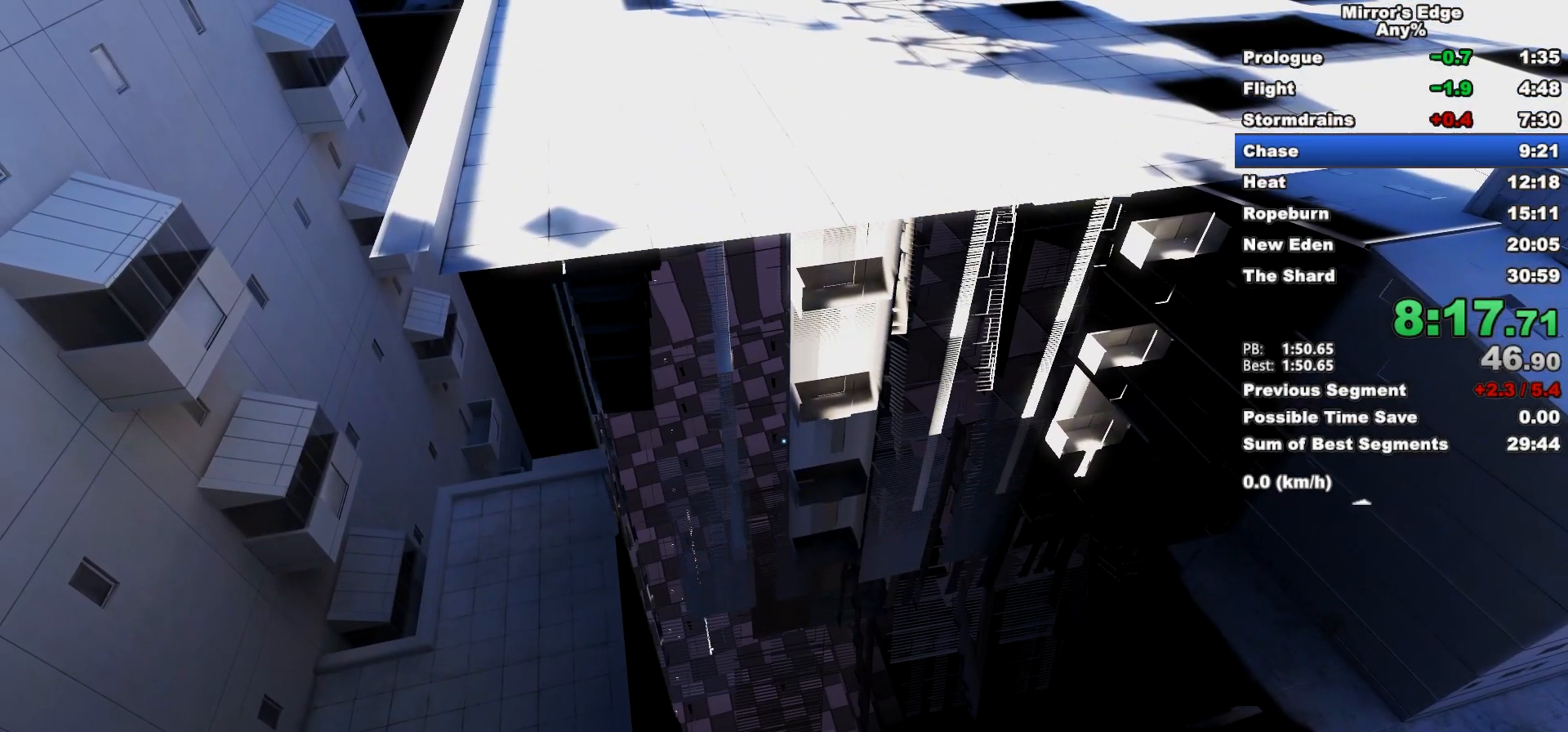
Gameplay with keyboard and mouse; each line is a JSON object with the keys and mouse buttons held at the frame after it. "events" lists presses ("down") and releases ("up") of "a", "d", "e", "q", "s", "shift", "space", "w", "mouse_left", "mouse_right", "mouse_wheel_up" and "mouse_wheel_down" between this image and that frame as [ms after this image, input, new state], when the widget could be followed in between. "mouse_left", "mouse_right", "mouse_wheel_up", "mouse_wheel_down" = the "left", "right", "wheel_up", "wheel_down" buttons of the "mouse" list. No other keys are recorded. Mouse movement is not recorded.
{"keys": ["w"], "mouse": [], "events": [[67, "w", "down"]]}
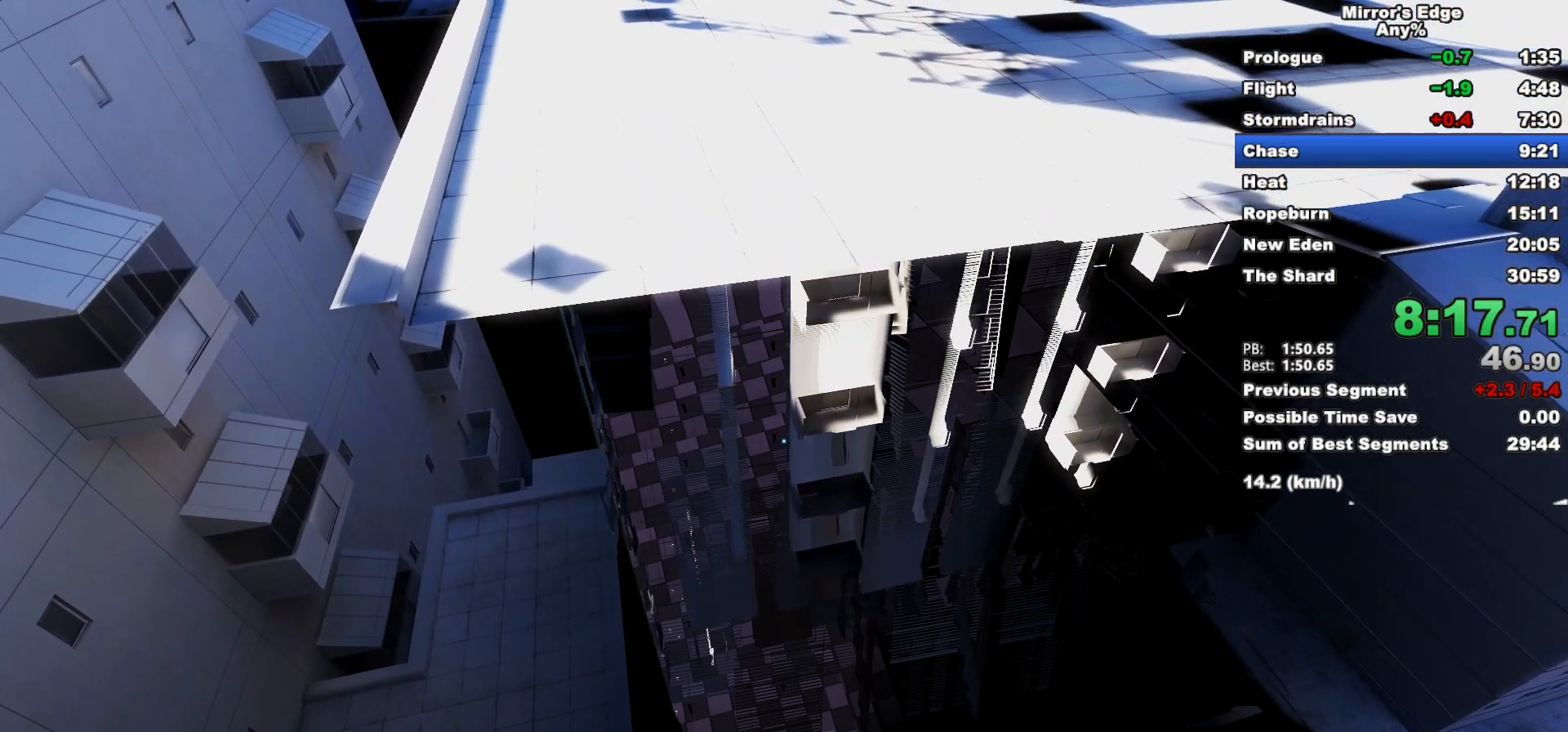
{"keys": ["w"], "mouse": [], "events": []}
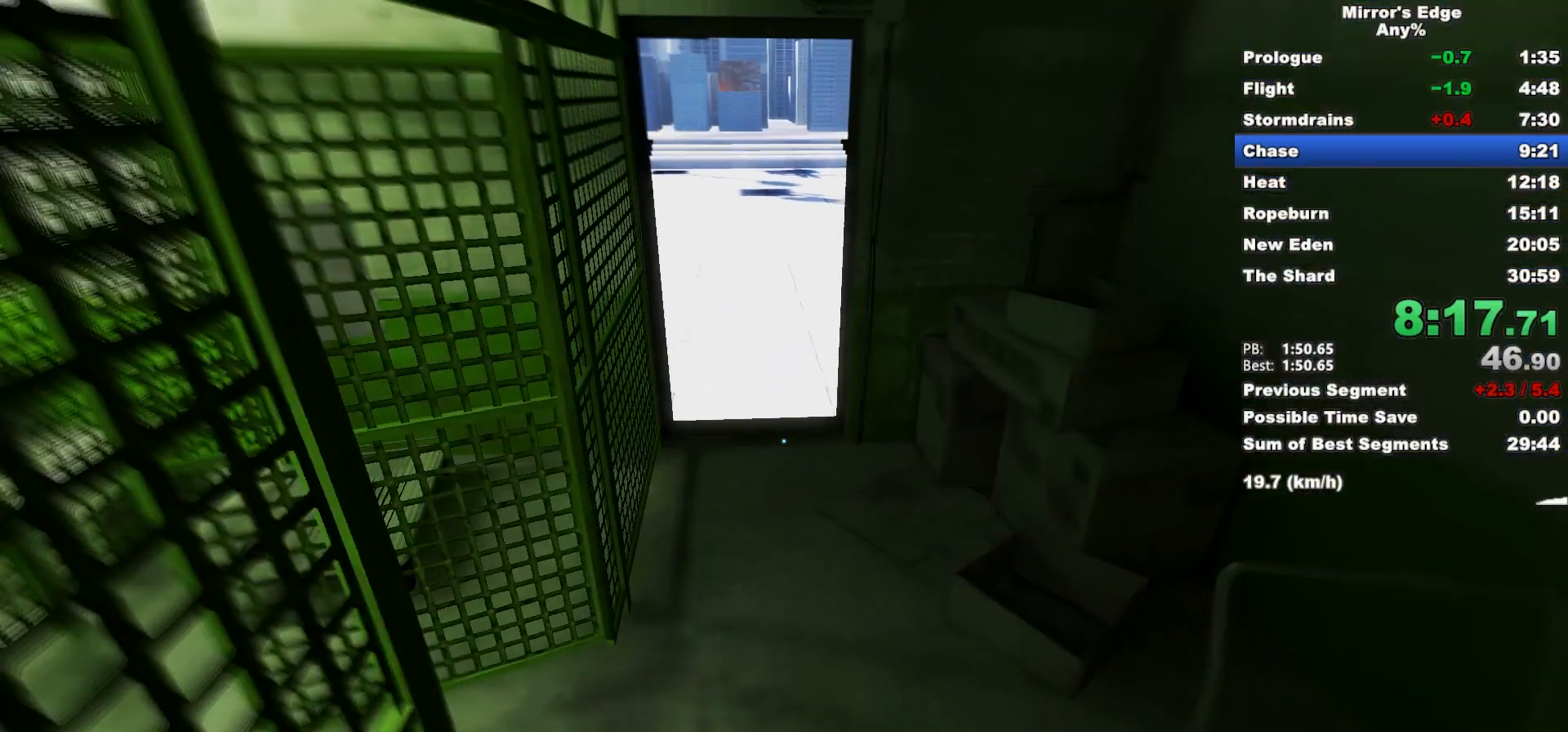
{"keys": ["w"], "mouse": [], "events": []}
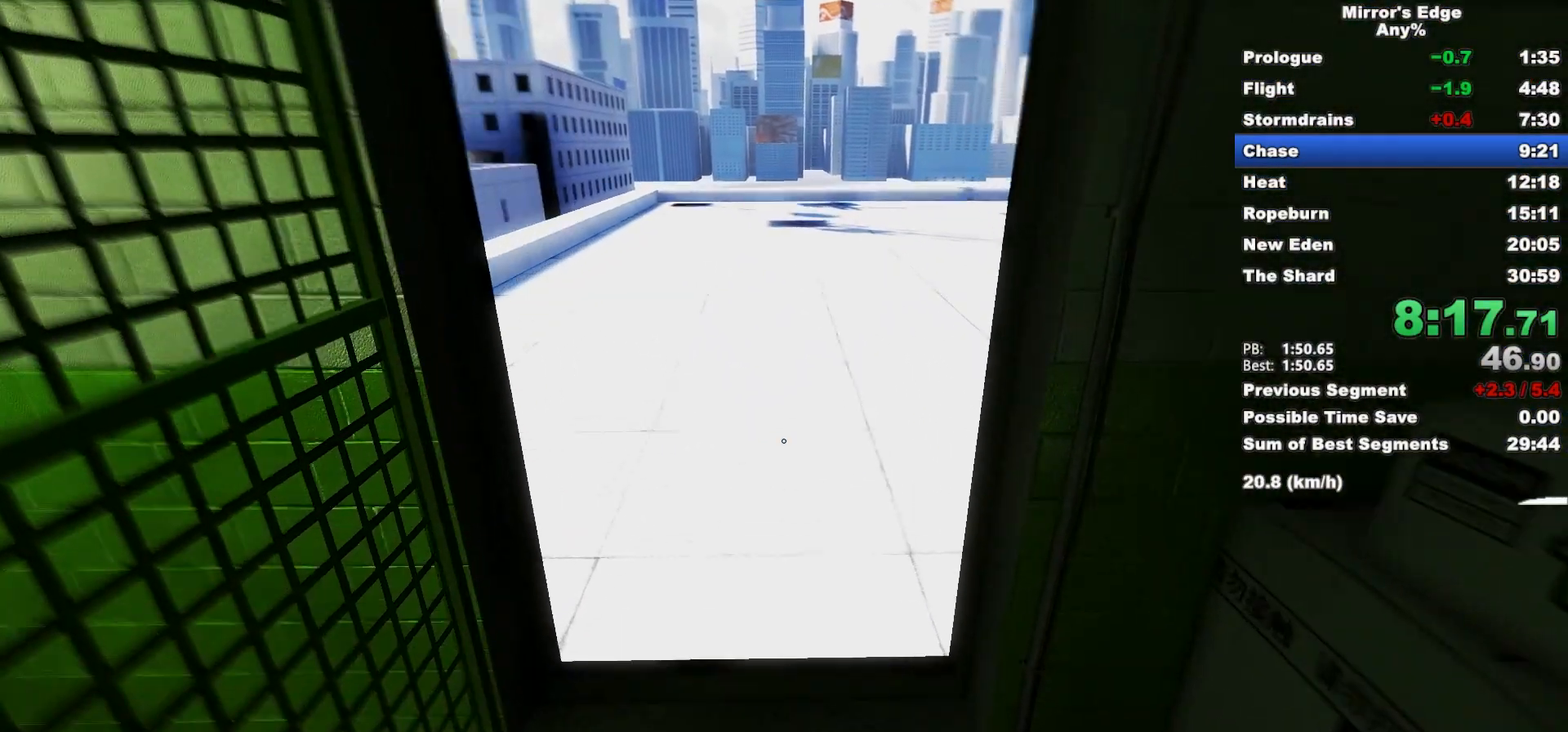
{"keys": ["w"], "mouse": [], "events": []}
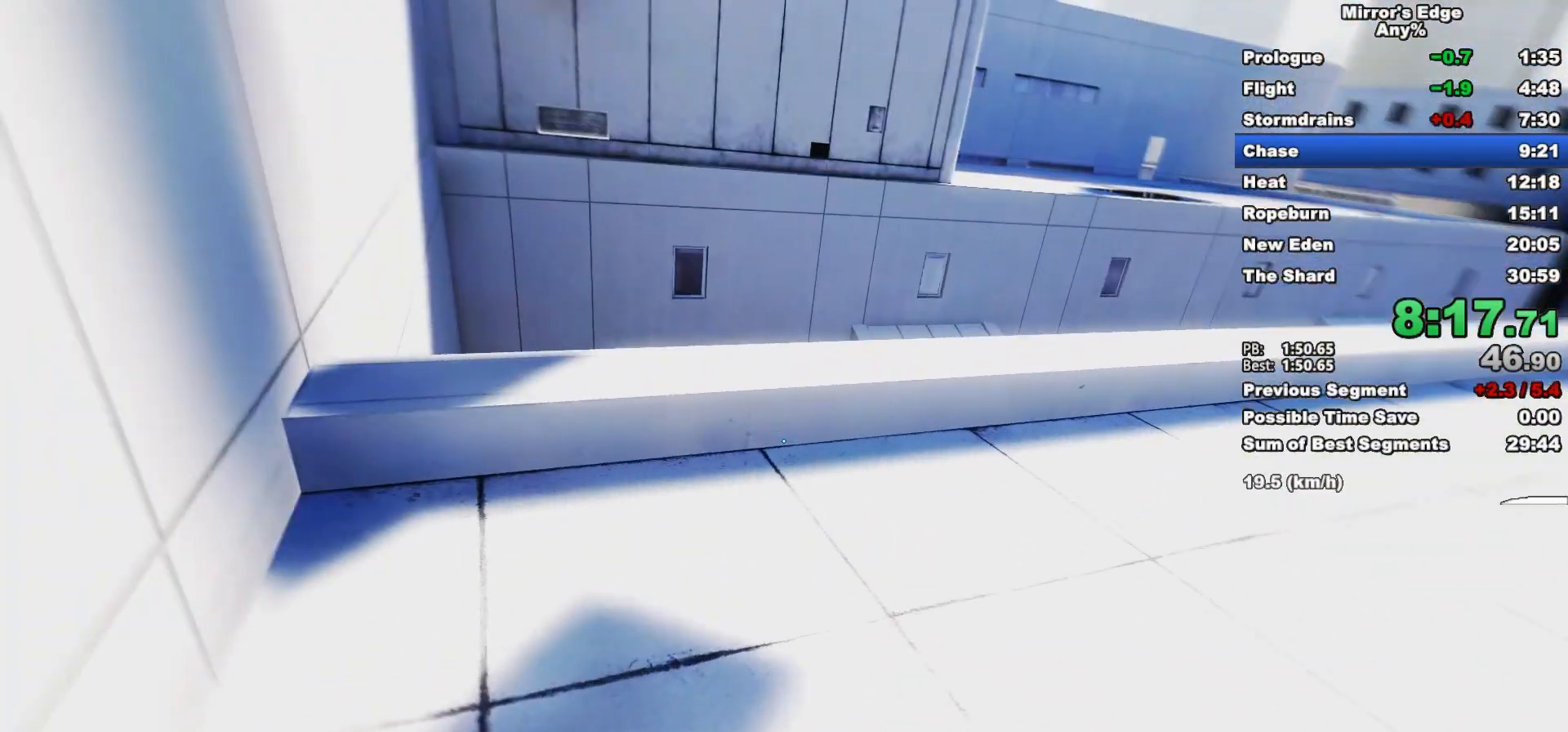
{"keys": [], "mouse": [], "events": [[367, "w", "up"]]}
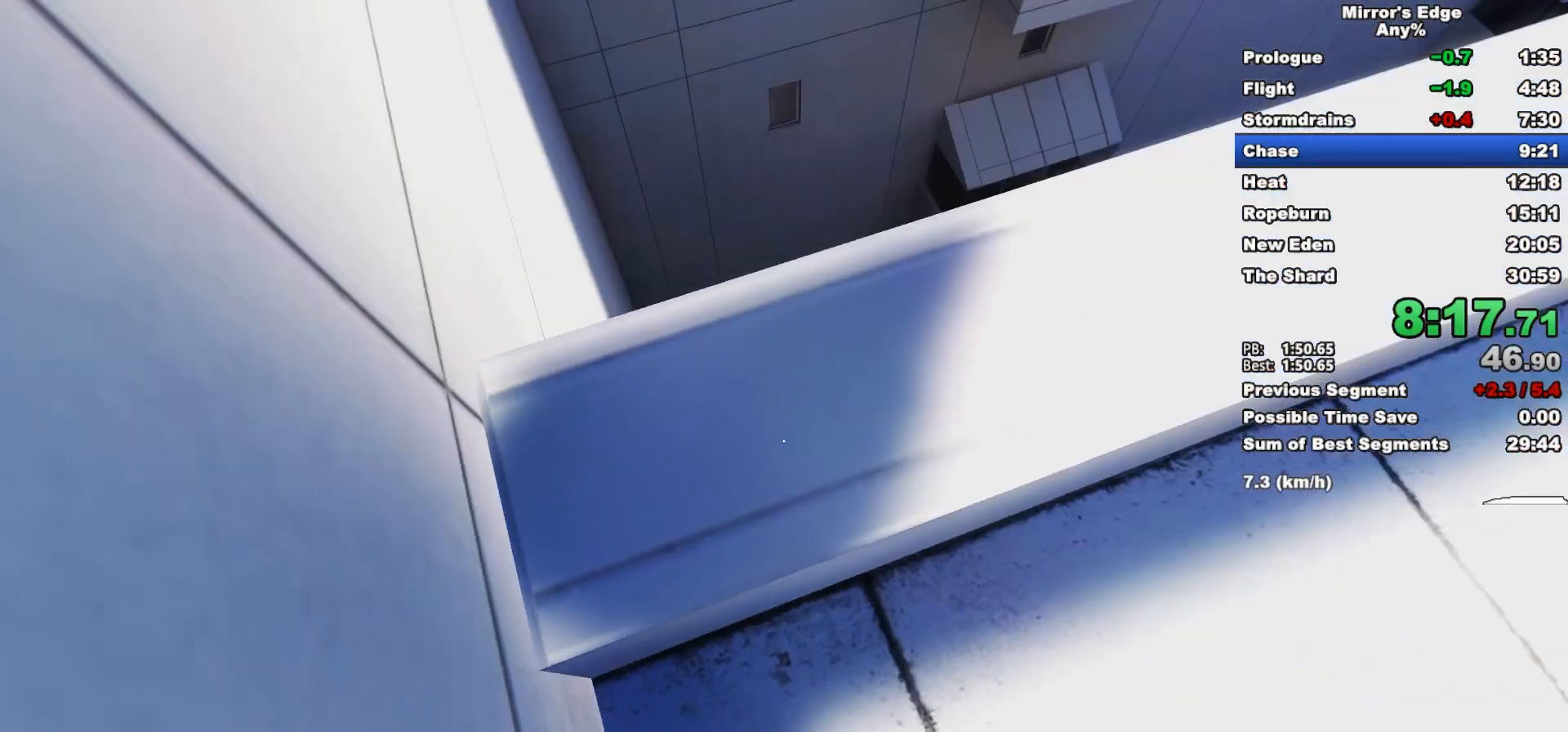
{"keys": [], "mouse": [], "events": []}
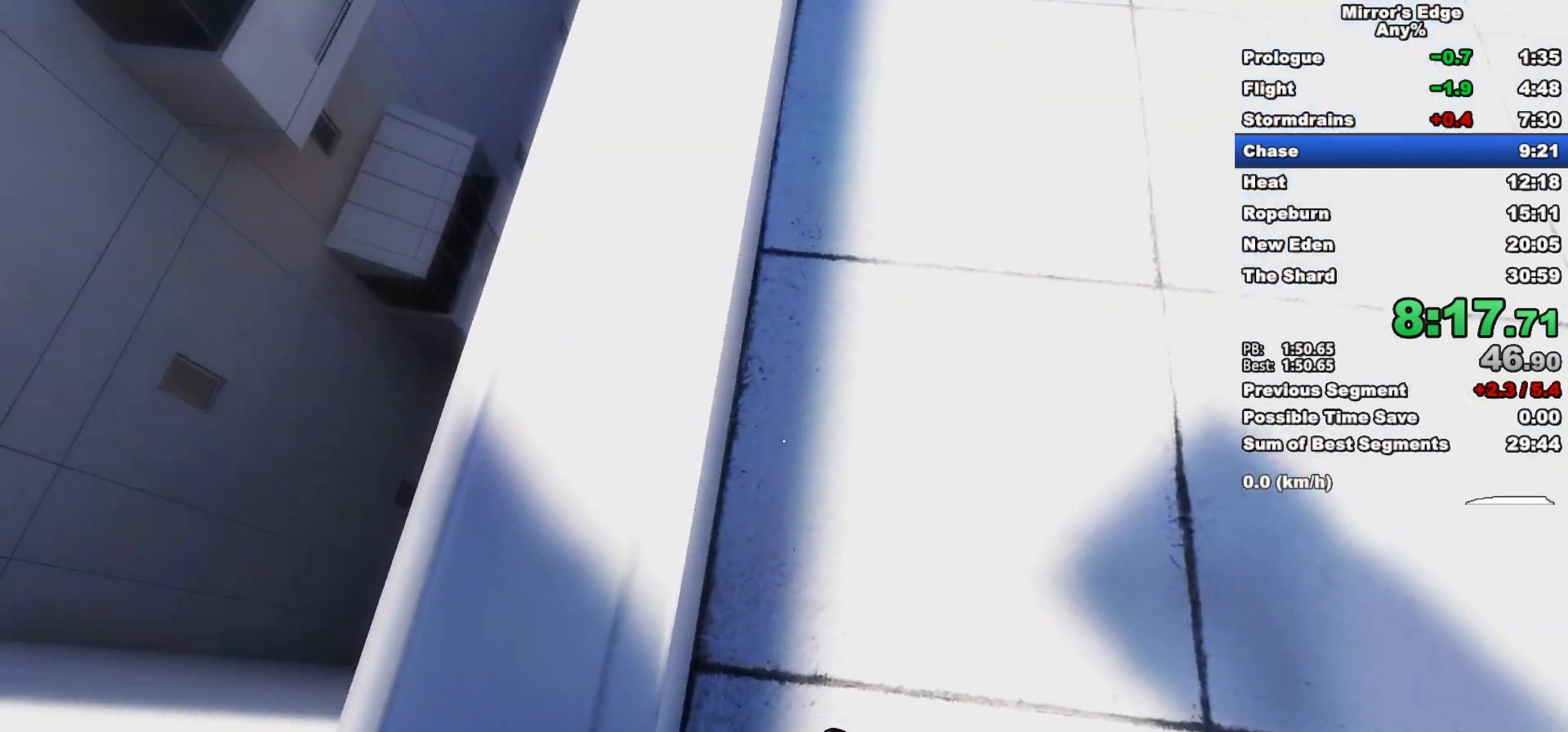
{"keys": ["s"], "mouse": [], "events": [[450, "s", "down"]]}
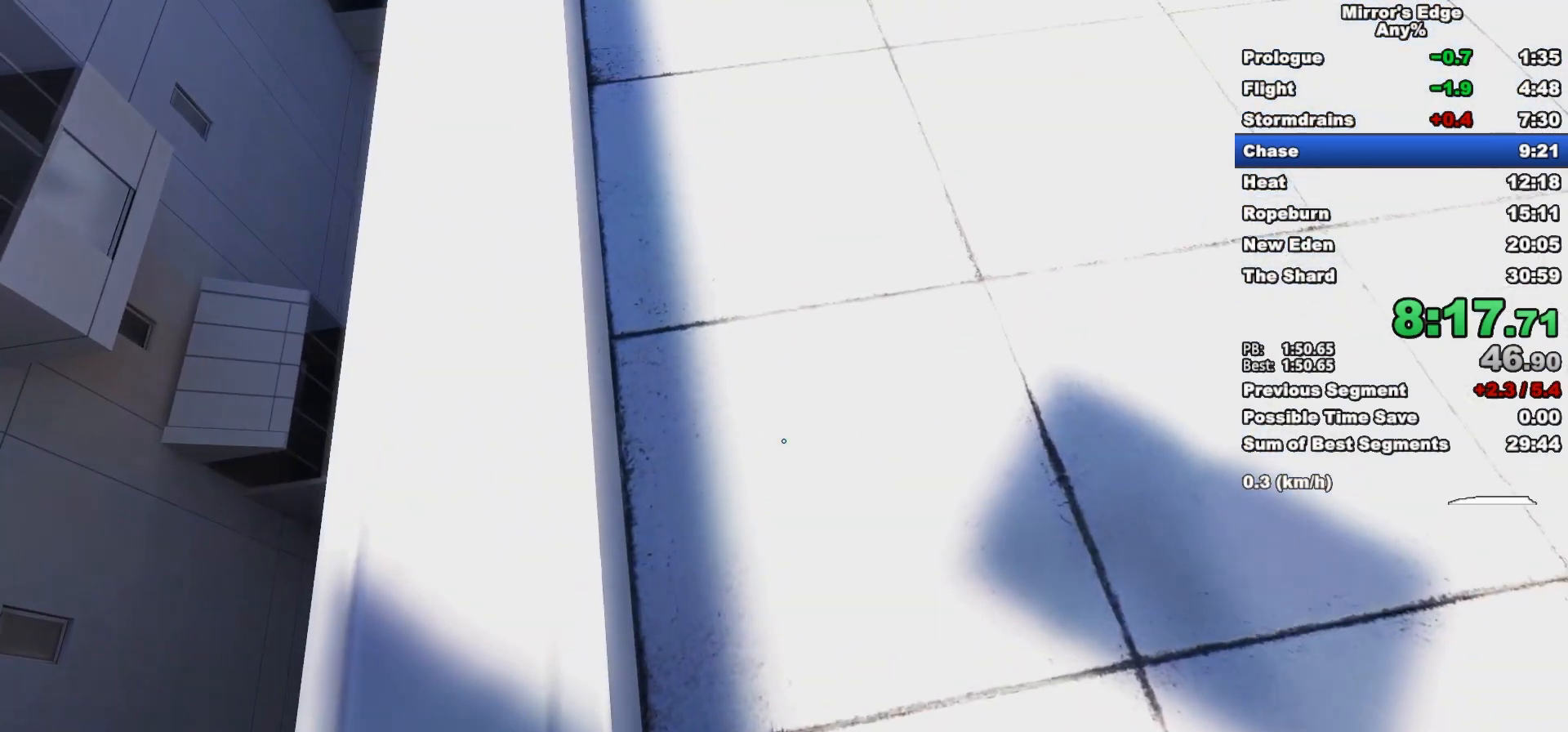
{"keys": [], "mouse": [], "events": [[33, "s", "up"]]}
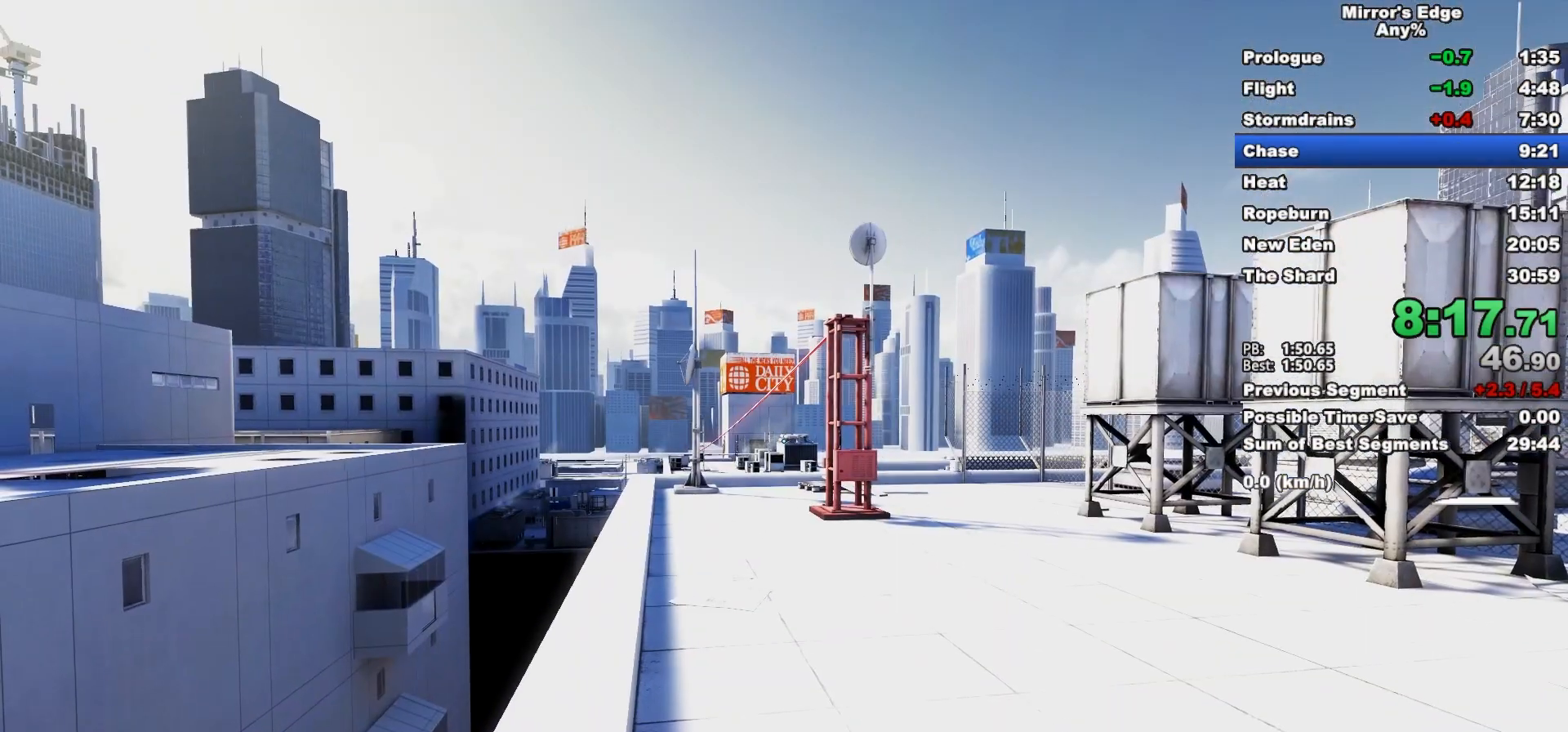
{"keys": [], "mouse": [], "events": []}
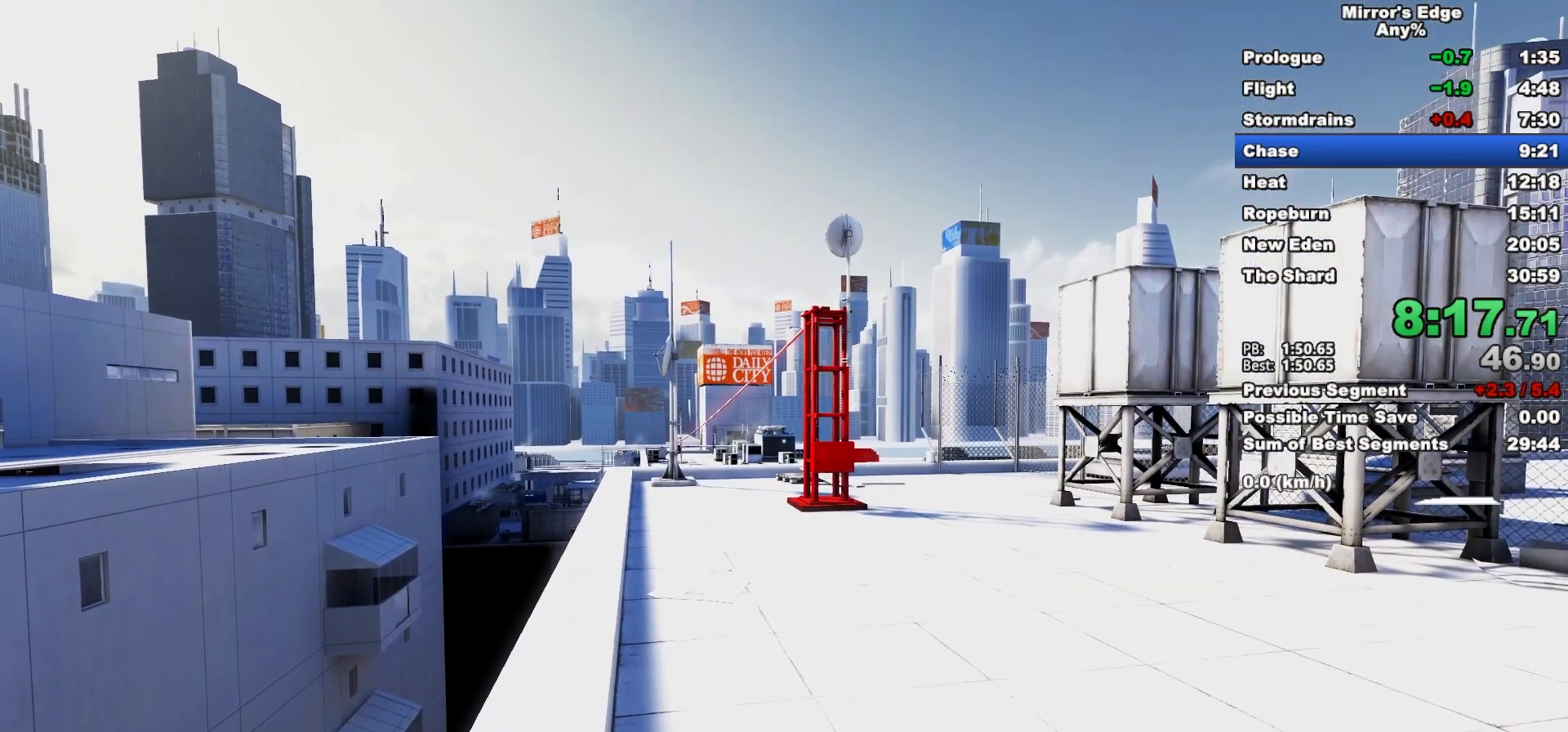
{"keys": [], "mouse": [], "events": []}
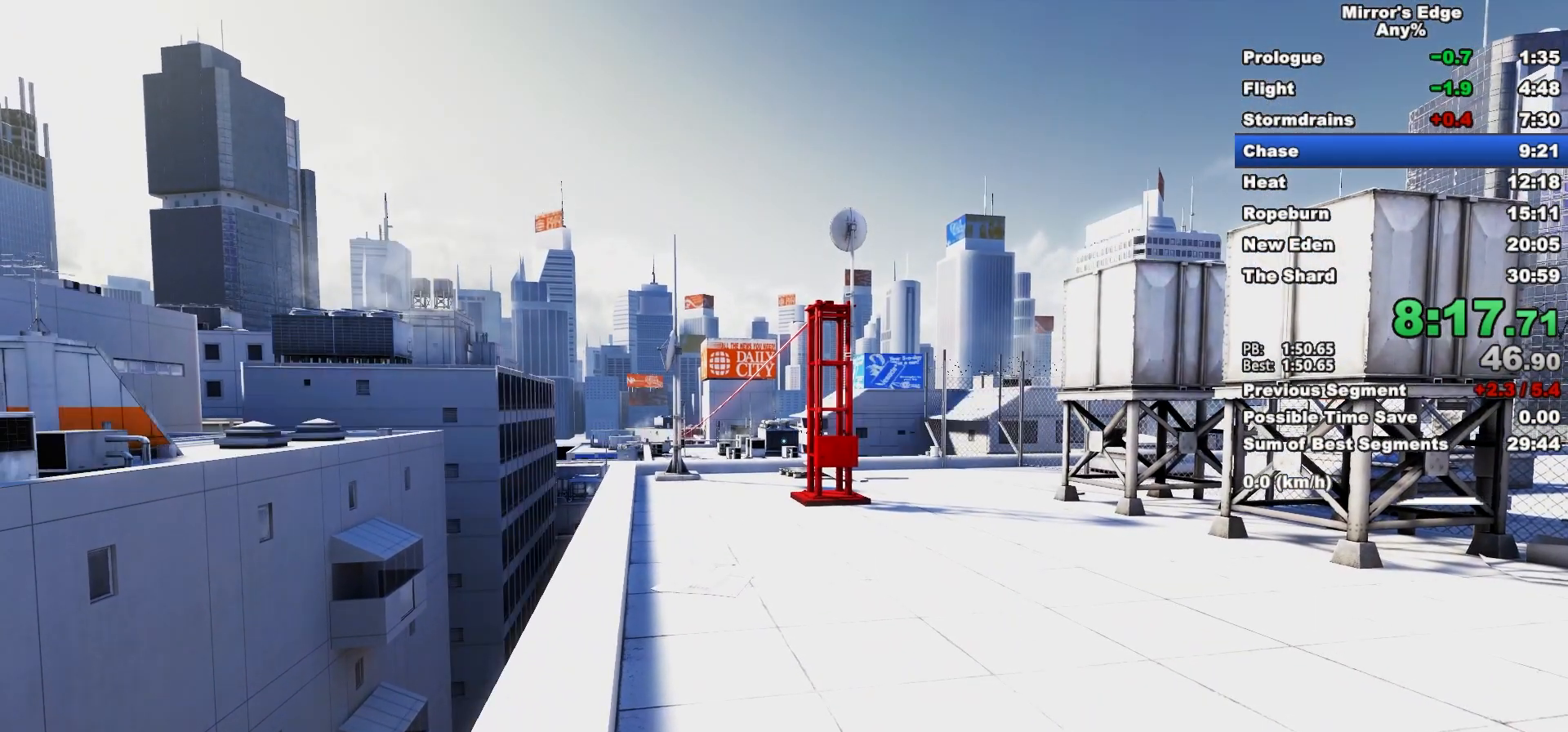
{"keys": [], "mouse": [], "events": []}
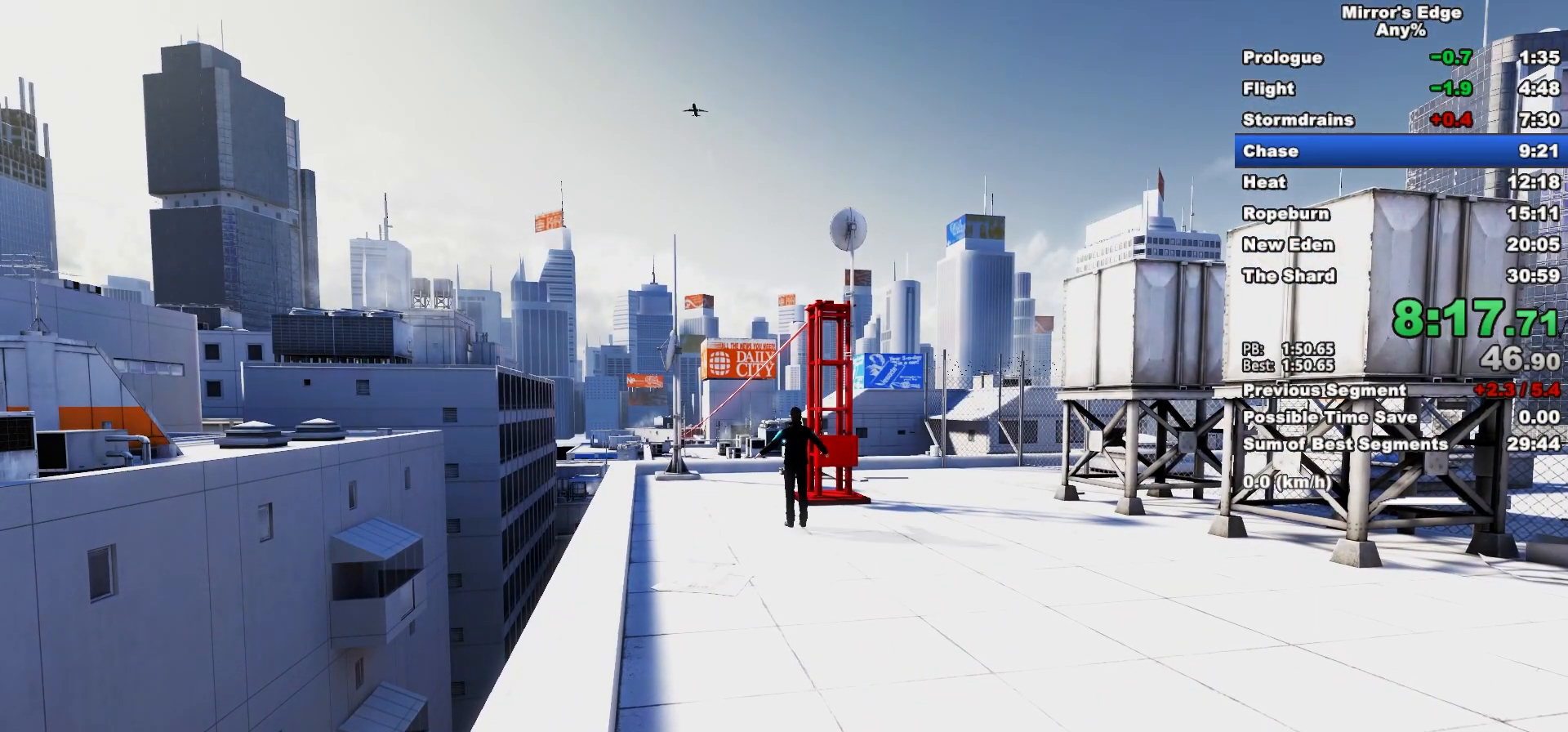
{"keys": [], "mouse": [], "events": []}
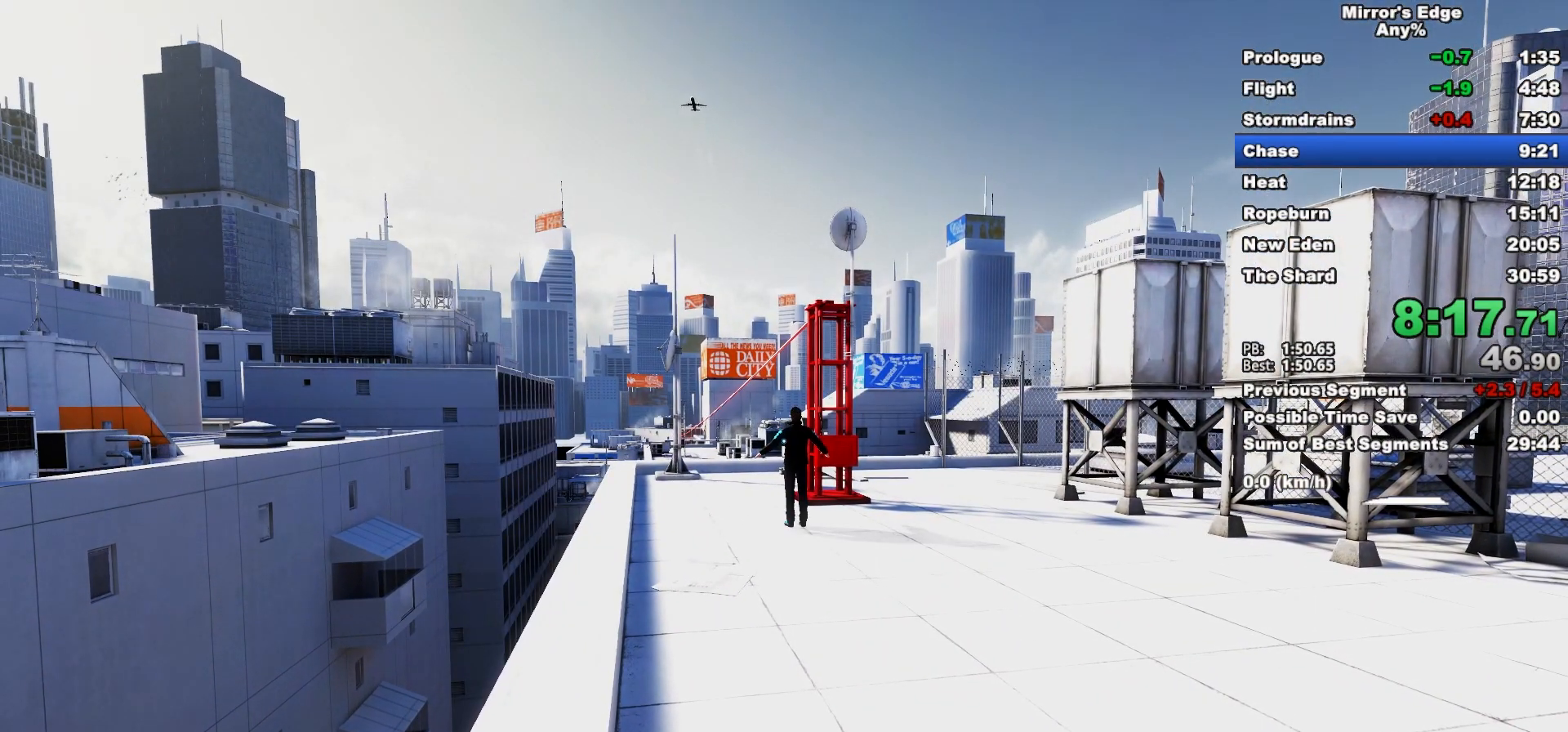
{"keys": [], "mouse": [], "events": []}
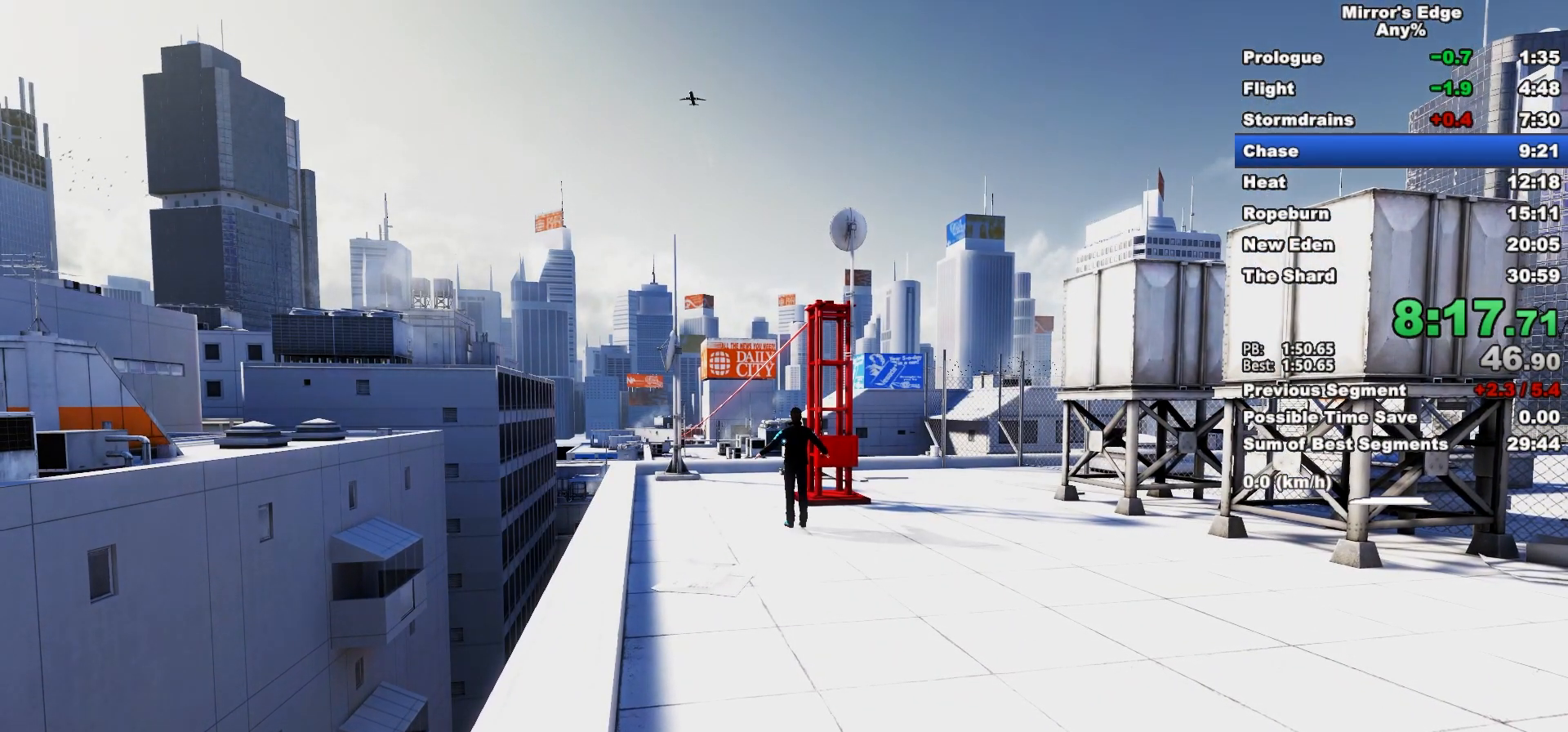
{"keys": ["w"], "mouse": [], "events": [[33, "w", "down"]]}
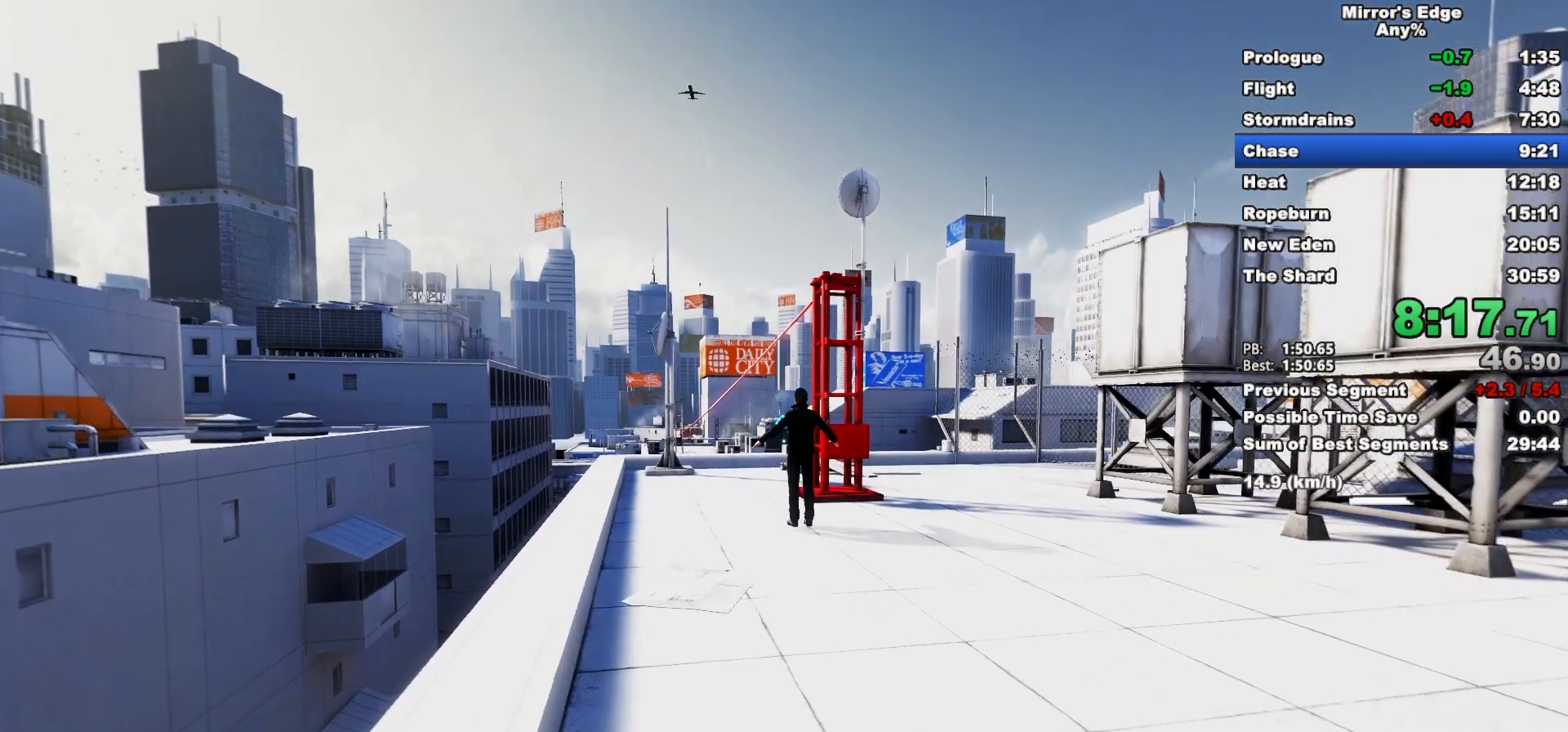
{"keys": ["w"], "mouse": [], "events": []}
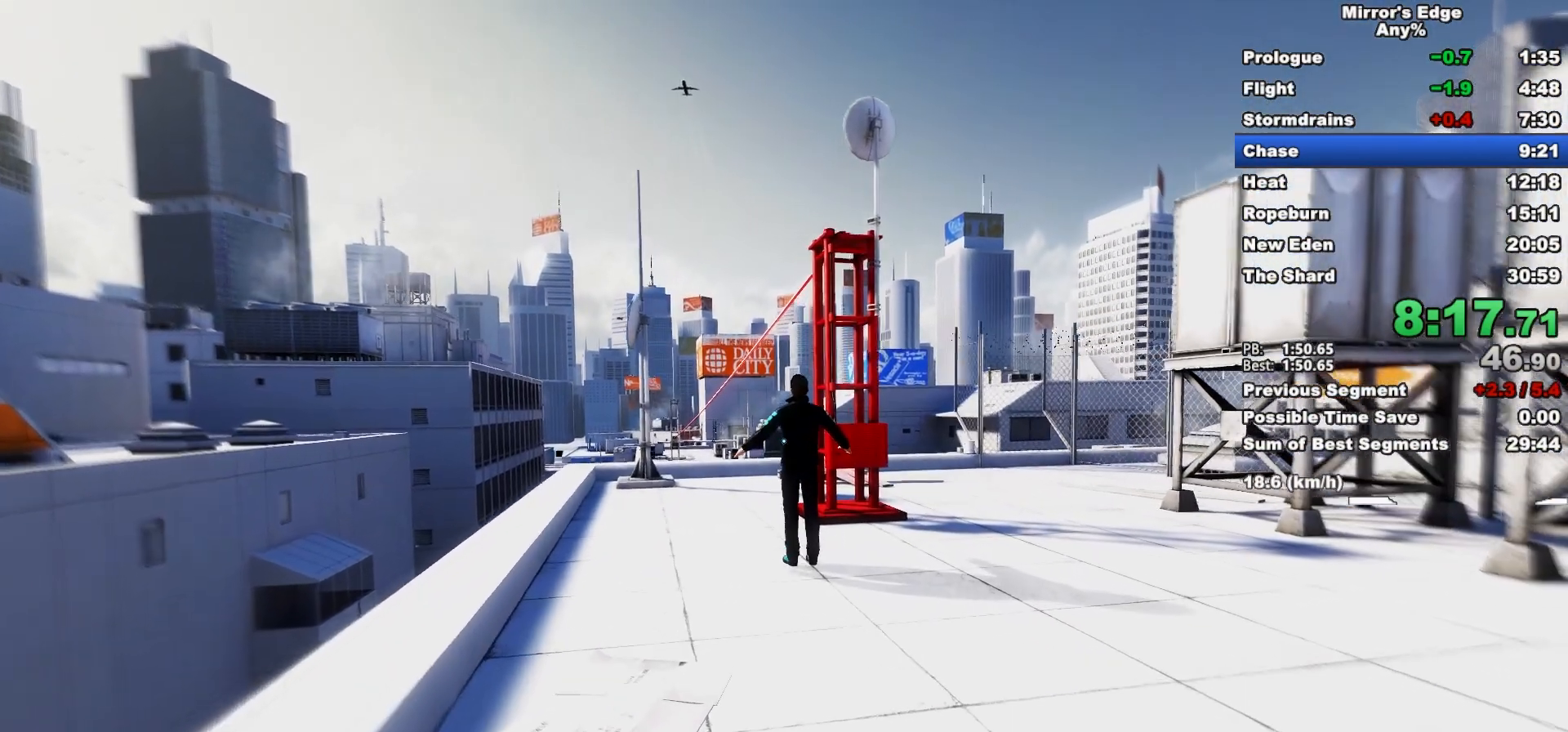
{"keys": ["w"], "mouse": [], "events": []}
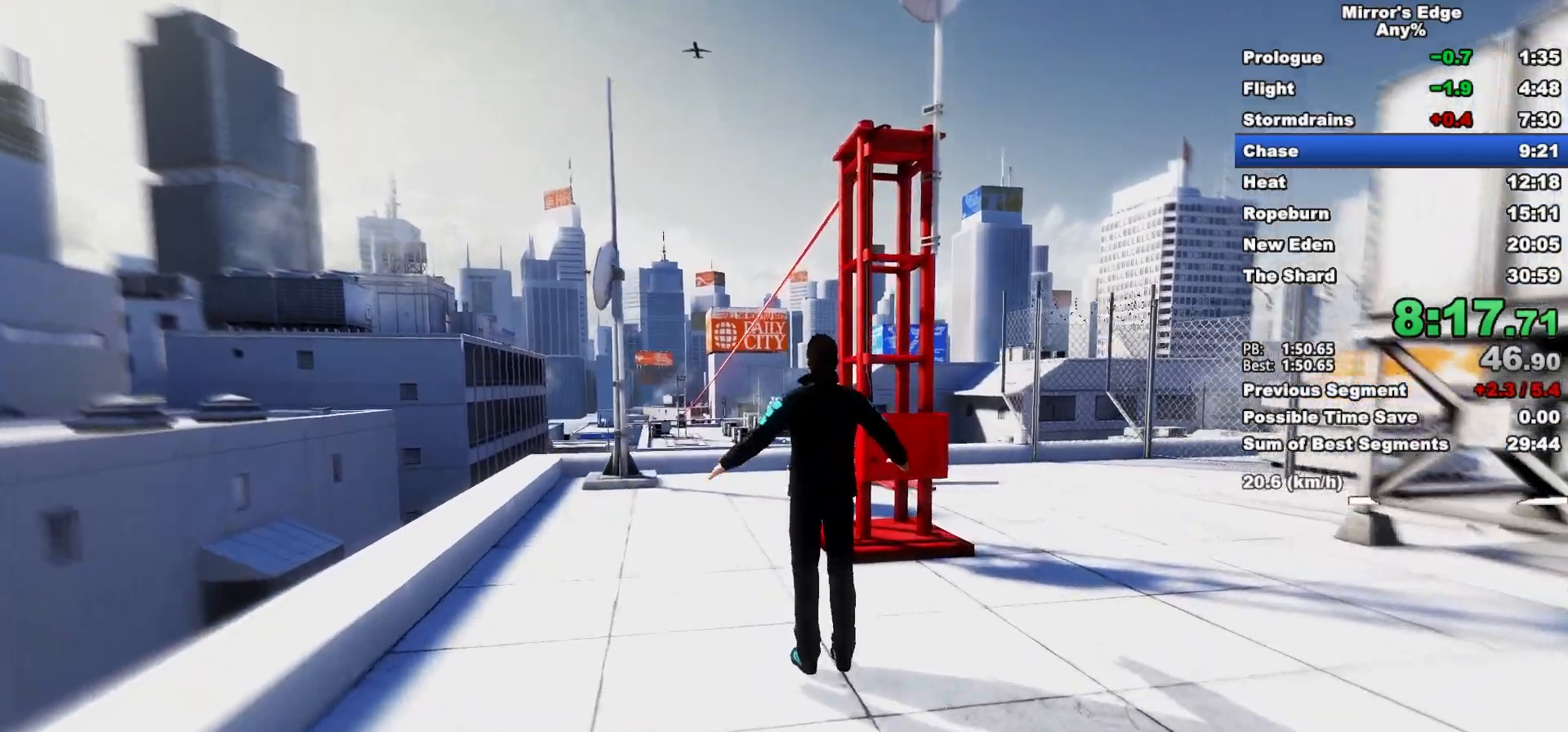
{"keys": ["w"], "mouse": [], "events": []}
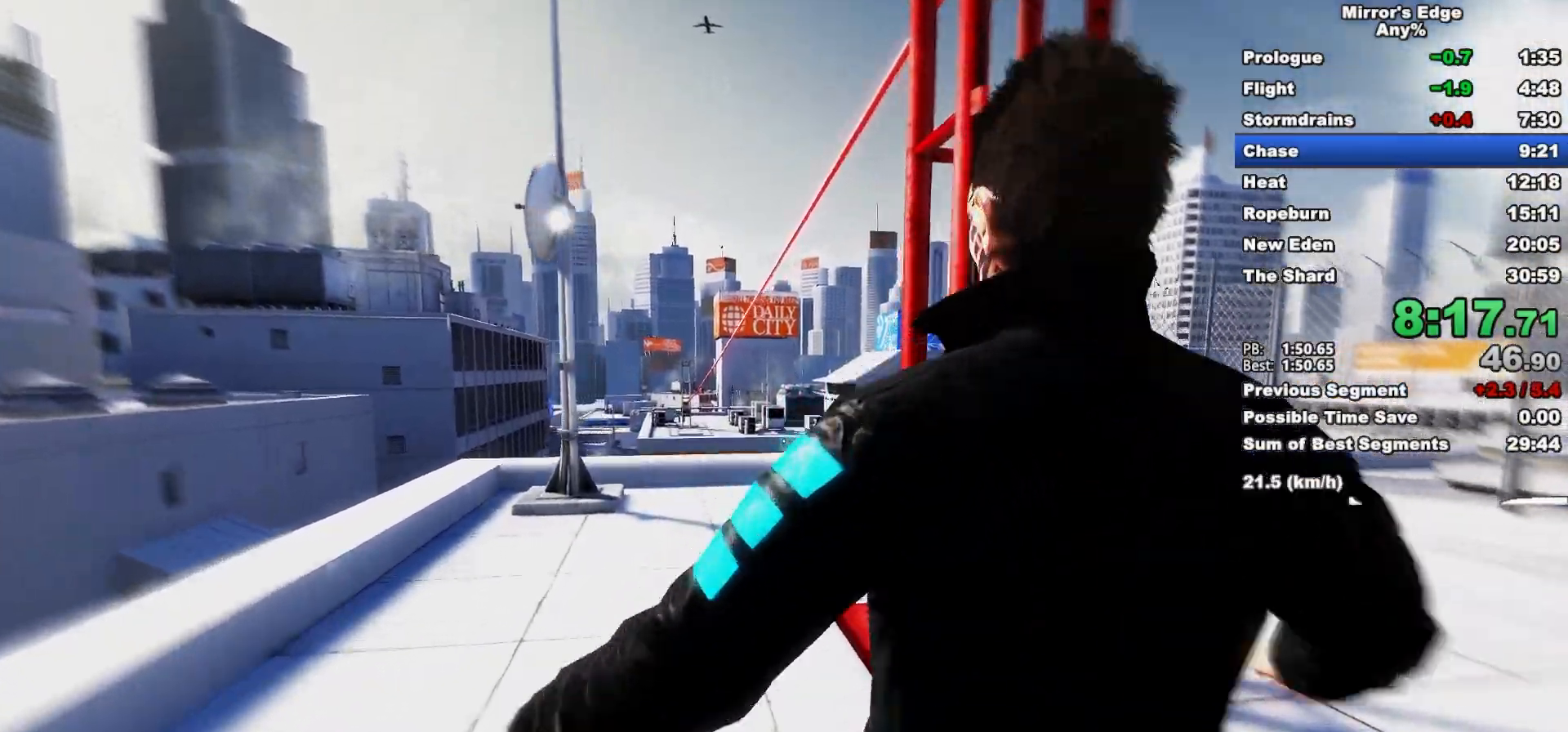
{"keys": ["w"], "mouse": [], "events": []}
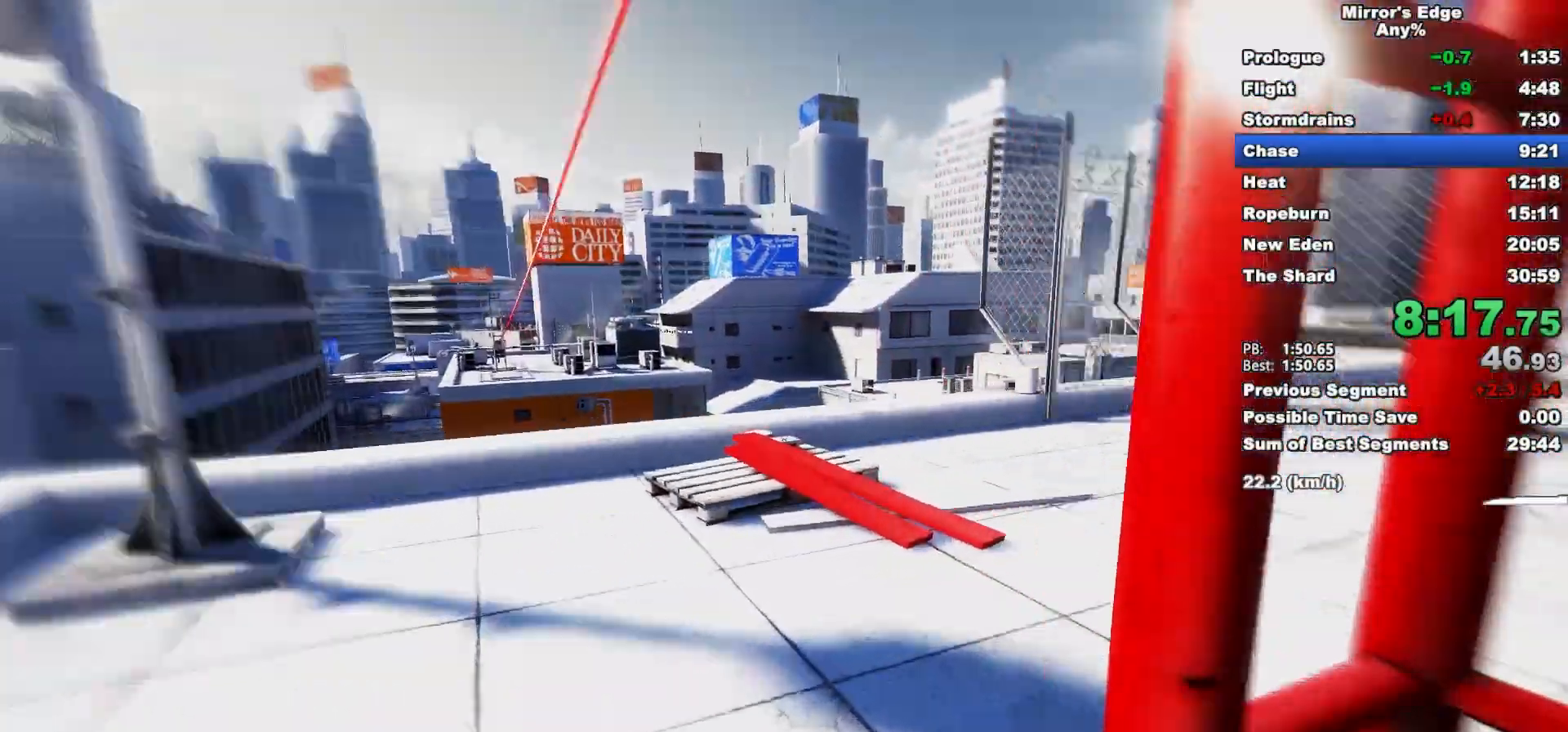
{"keys": ["w"], "mouse": [], "events": [[67, "mouse_wheel_down", "down"], [350, "mouse_wheel_down", "up"]]}
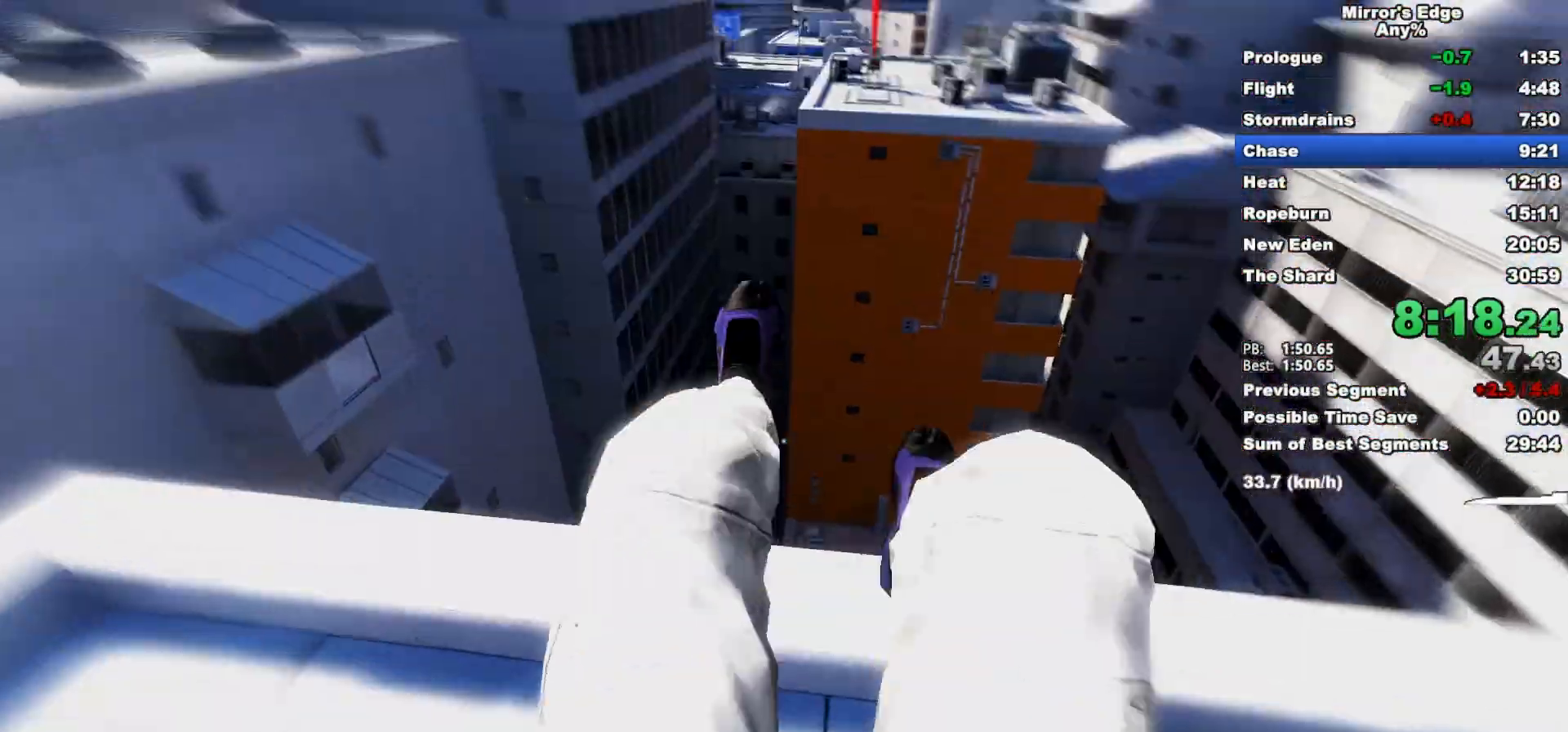
{"keys": ["w"], "mouse": [], "events": []}
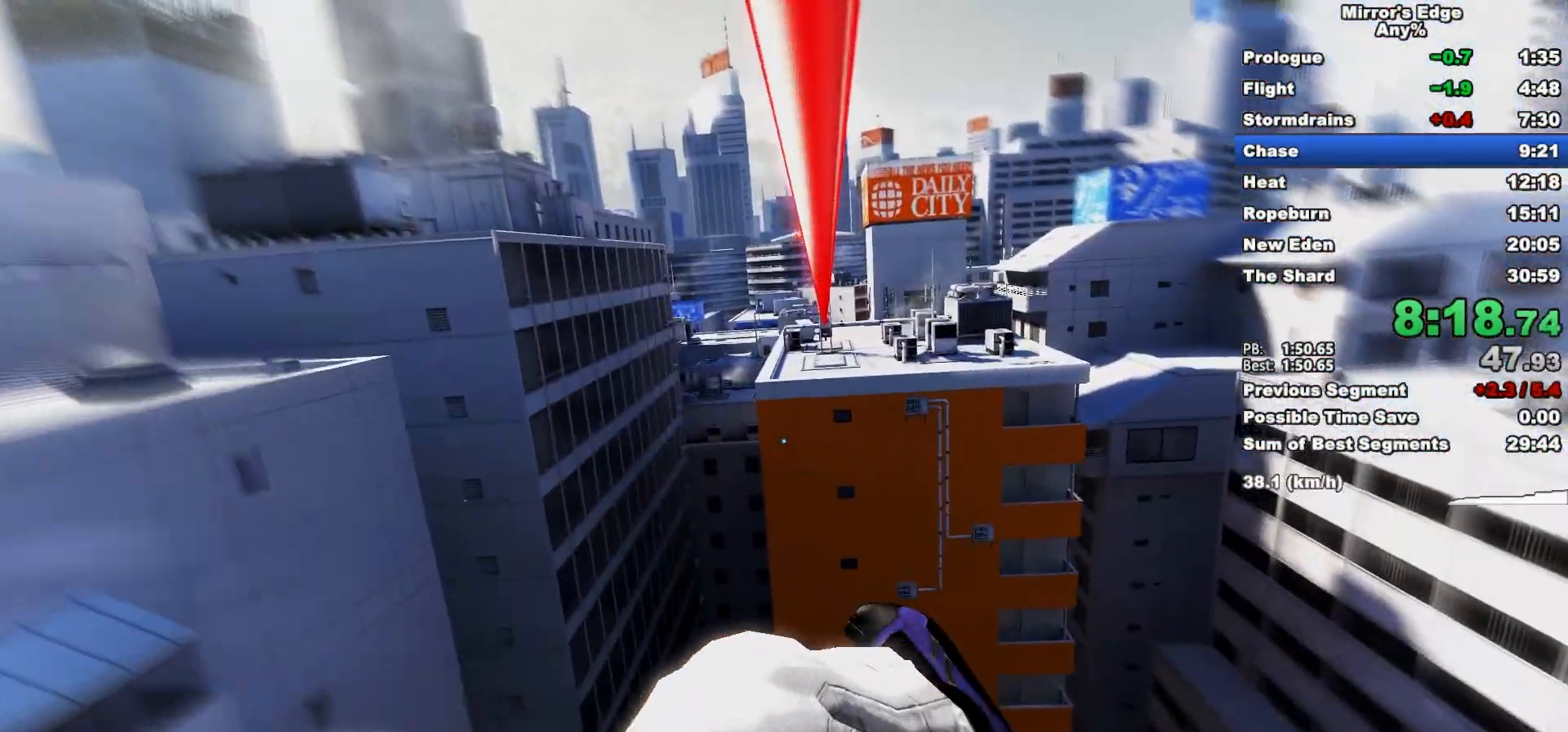
{"keys": ["w"], "mouse": [], "events": []}
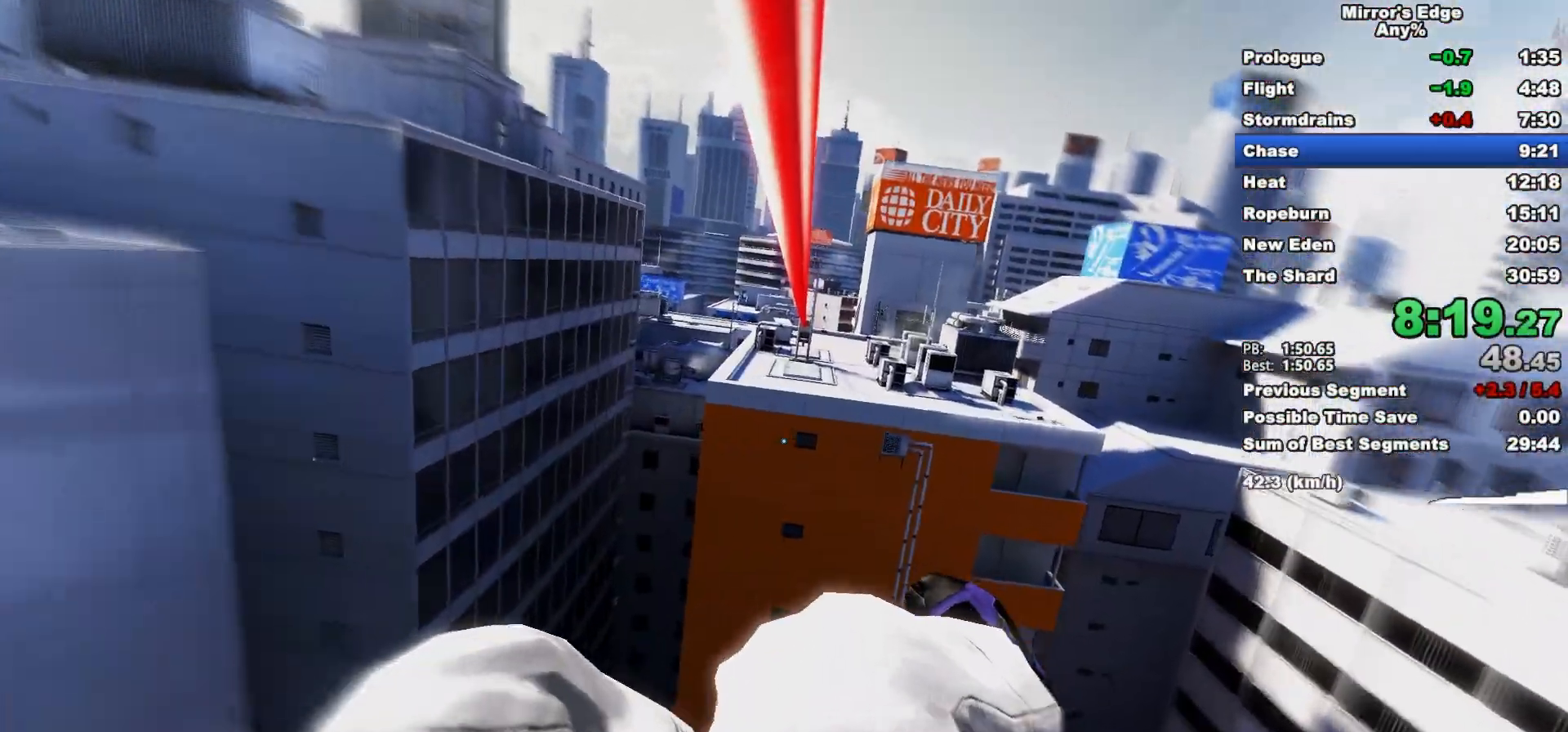
{"keys": ["w"], "mouse": [], "events": []}
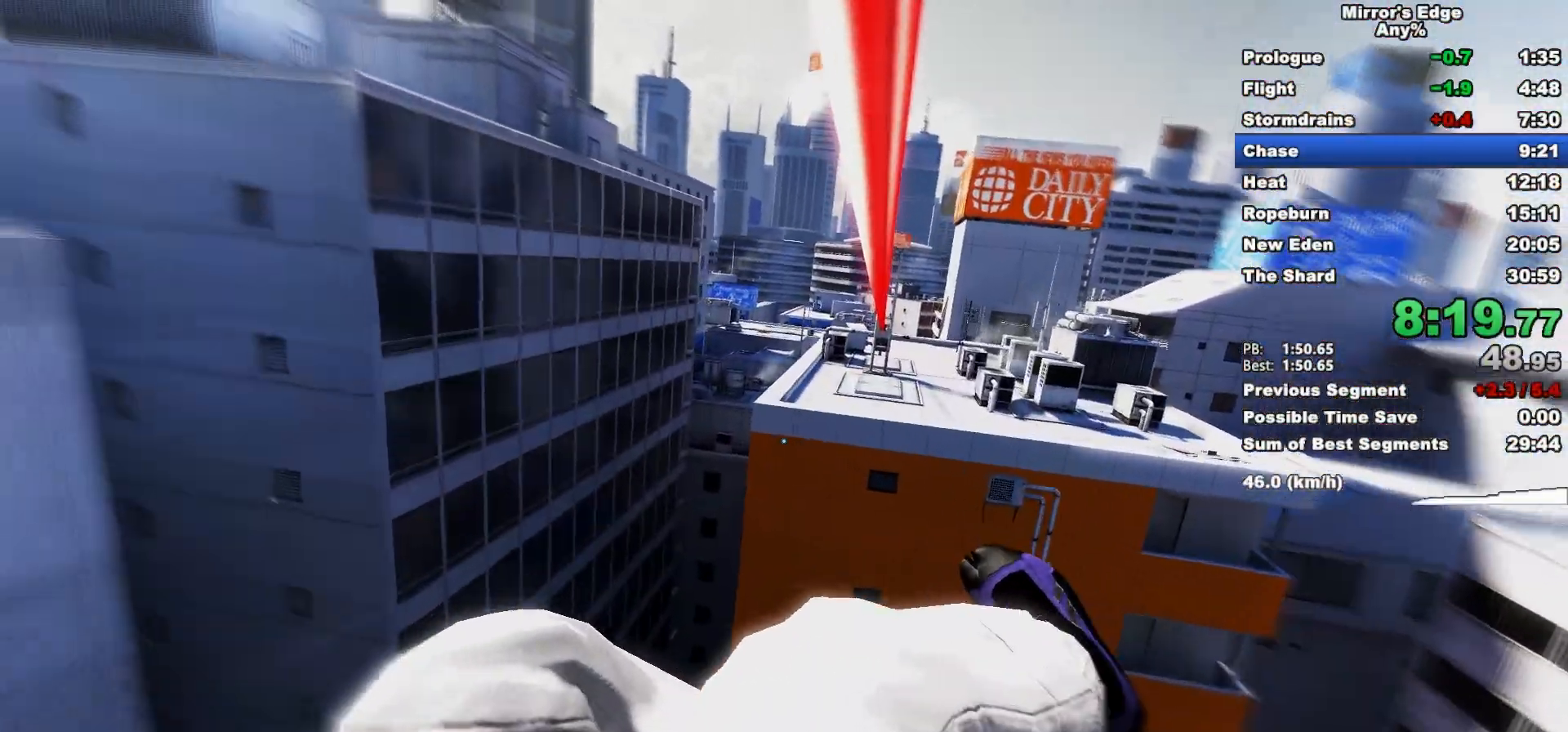
{"keys": ["w"], "mouse": [], "events": []}
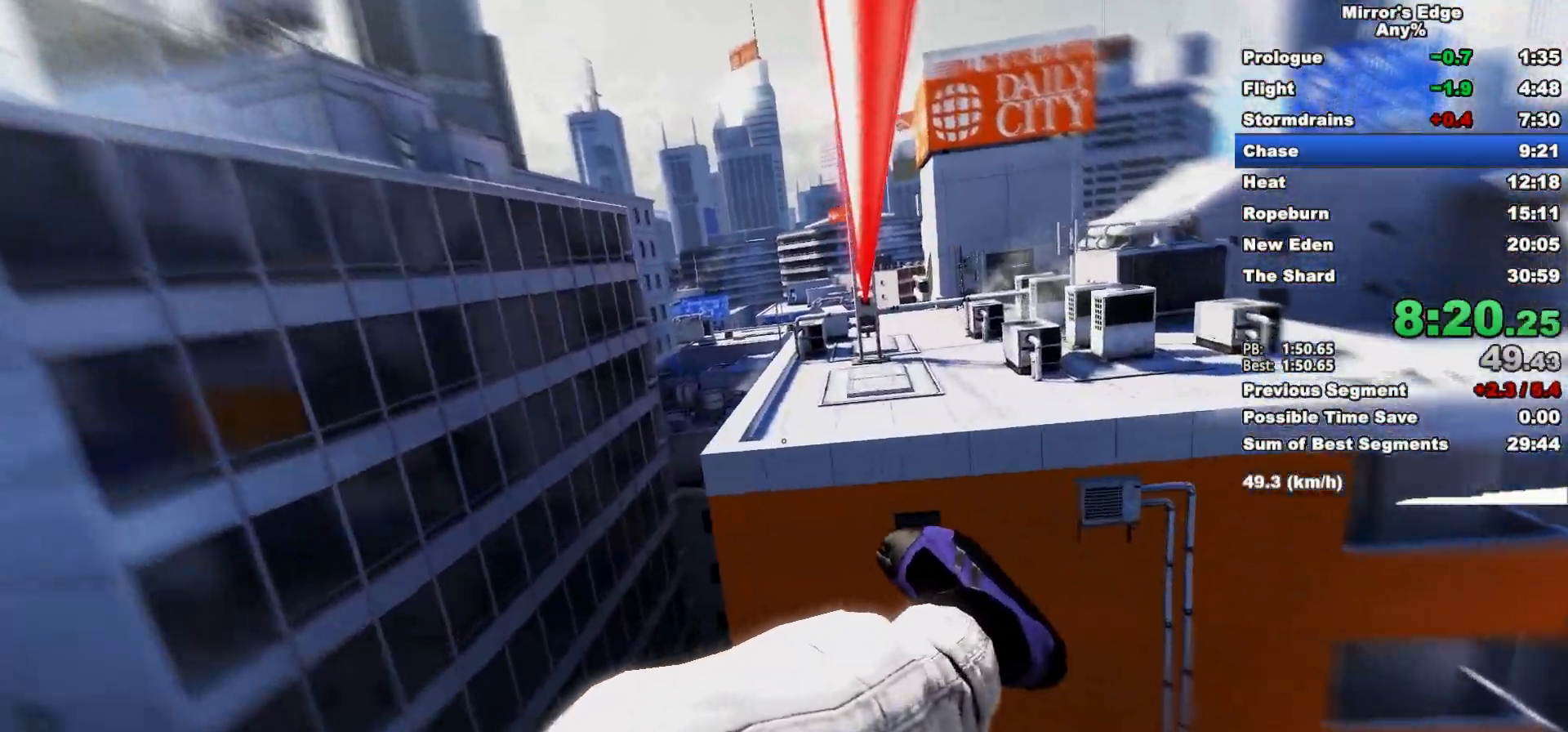
{"keys": ["w"], "mouse": [], "events": []}
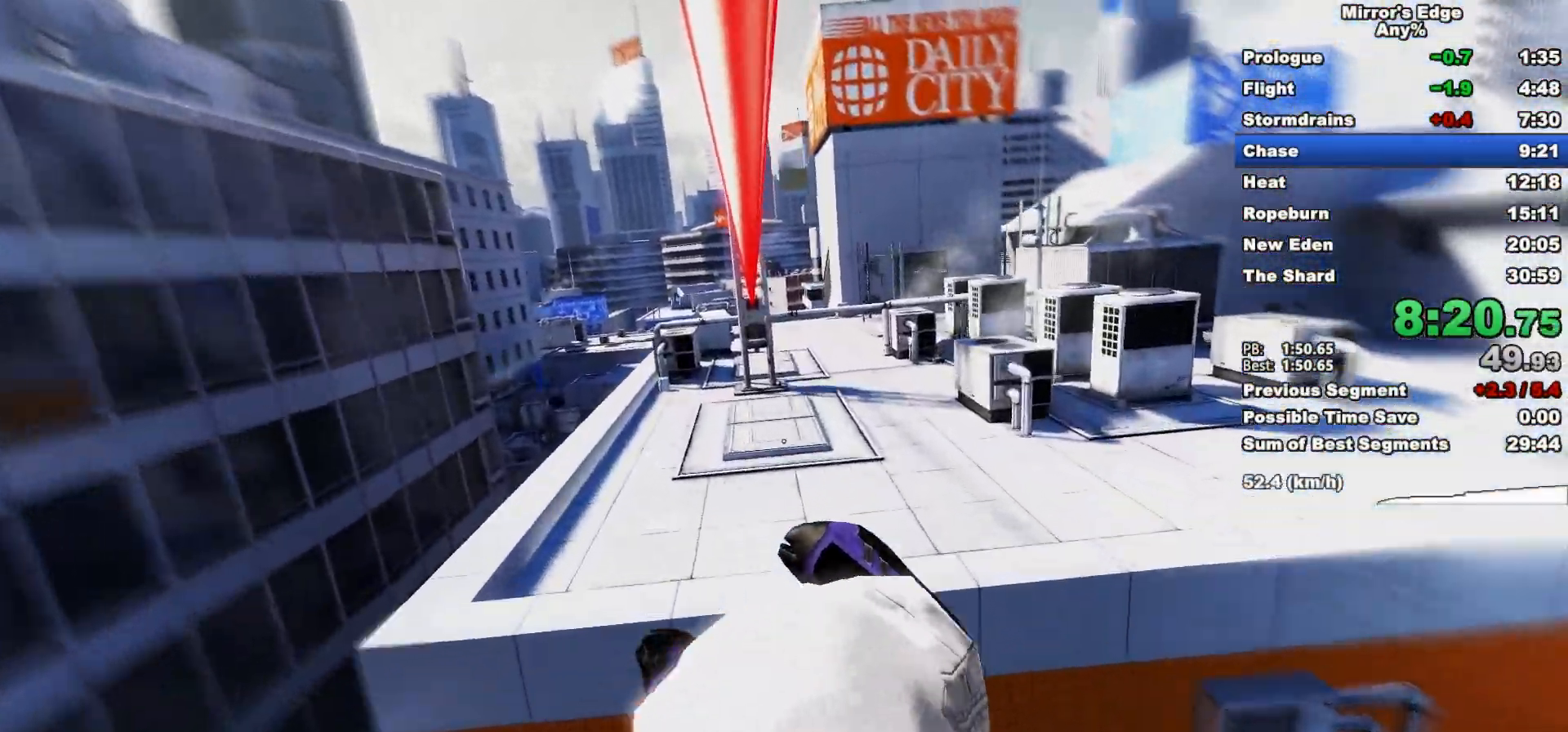
{"keys": ["shift", "w"], "mouse": [], "events": [[400, "shift", "down"]]}
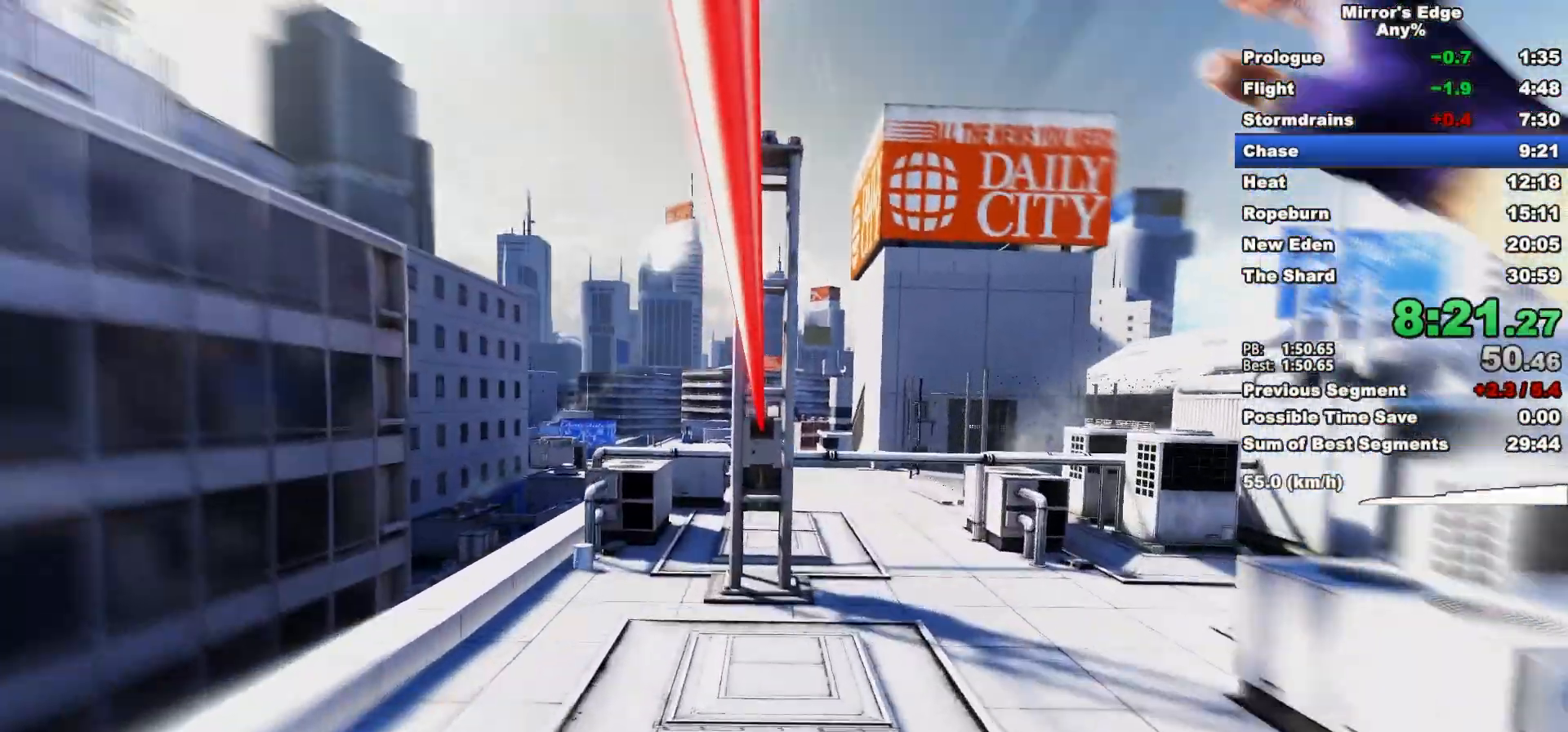
{"keys": ["w"], "mouse": [], "events": [[33, "shift", "up"]]}
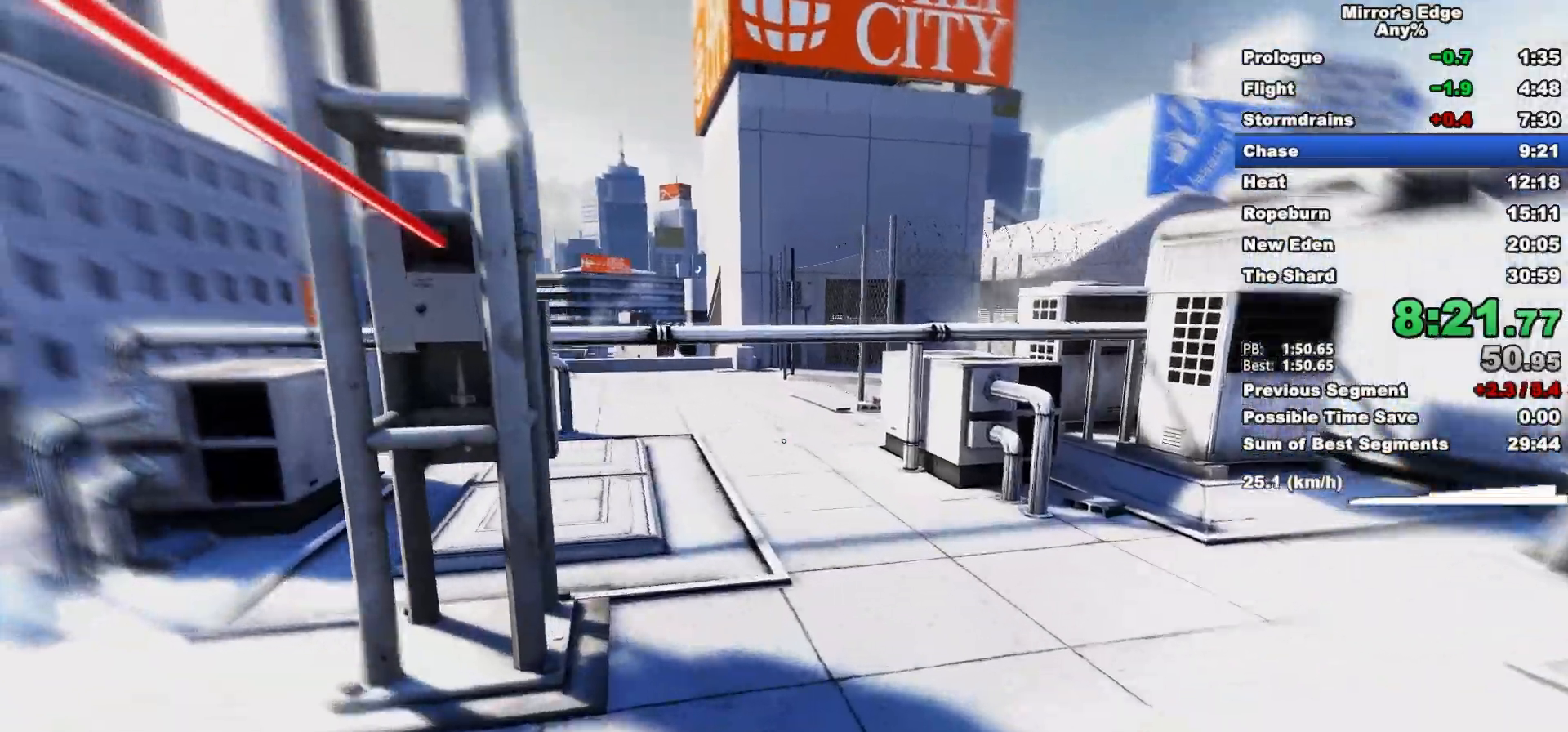
{"keys": ["shift", "w"], "mouse": ["wheel_down"], "events": [[267, "space", "down"], [383, "mouse_wheel_down", "down"], [433, "space", "up"], [483, "shift", "down"]]}
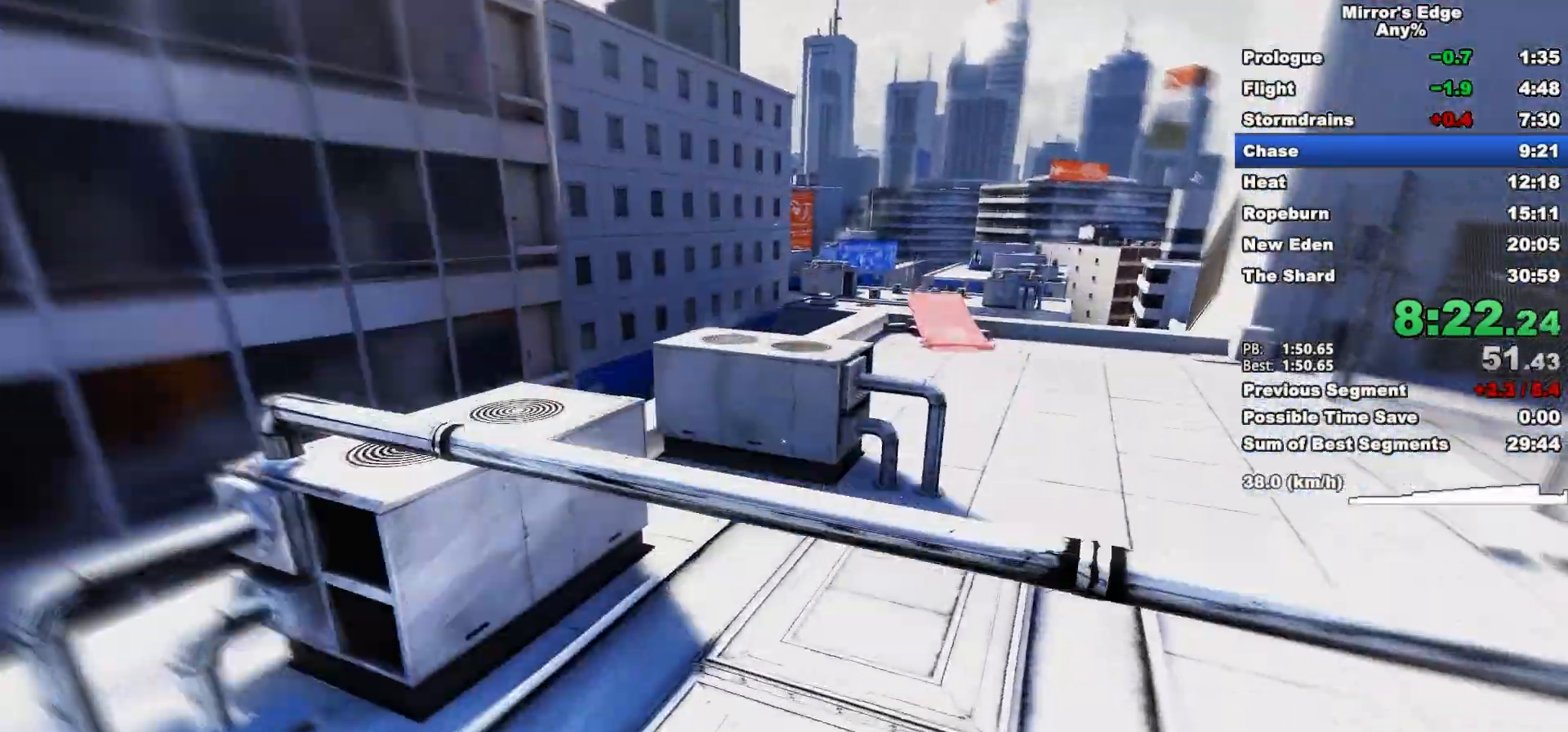
{"keys": ["d"], "mouse": [], "events": [[117, "shift", "up"], [167, "d", "down"], [217, "w", "up"], [267, "mouse_wheel_down", "up"]]}
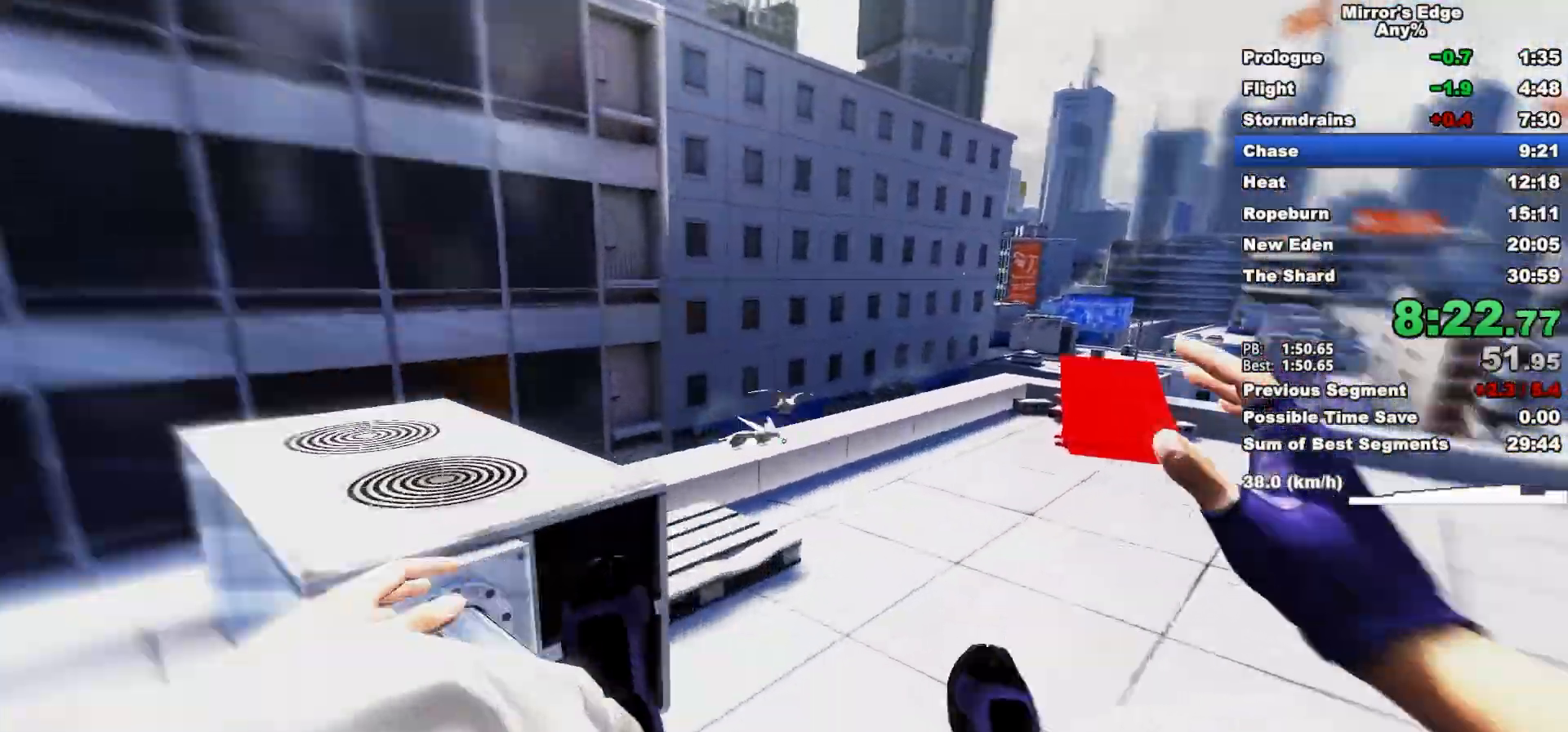
{"keys": ["w"], "mouse": [], "events": [[233, "space", "down"], [267, "w", "down"], [317, "d", "up"], [317, "space", "up"]]}
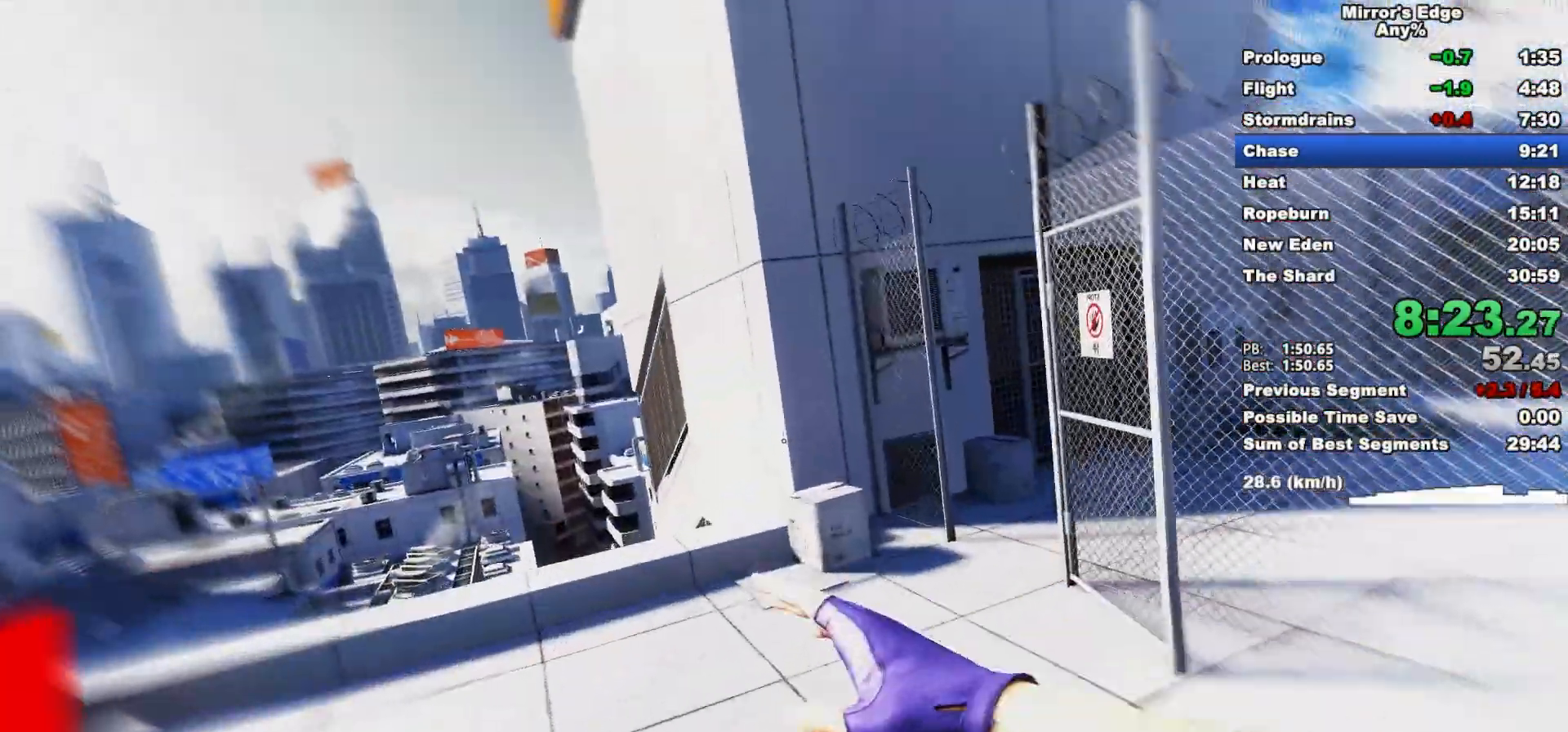
{"keys": ["w"], "mouse": [], "events": []}
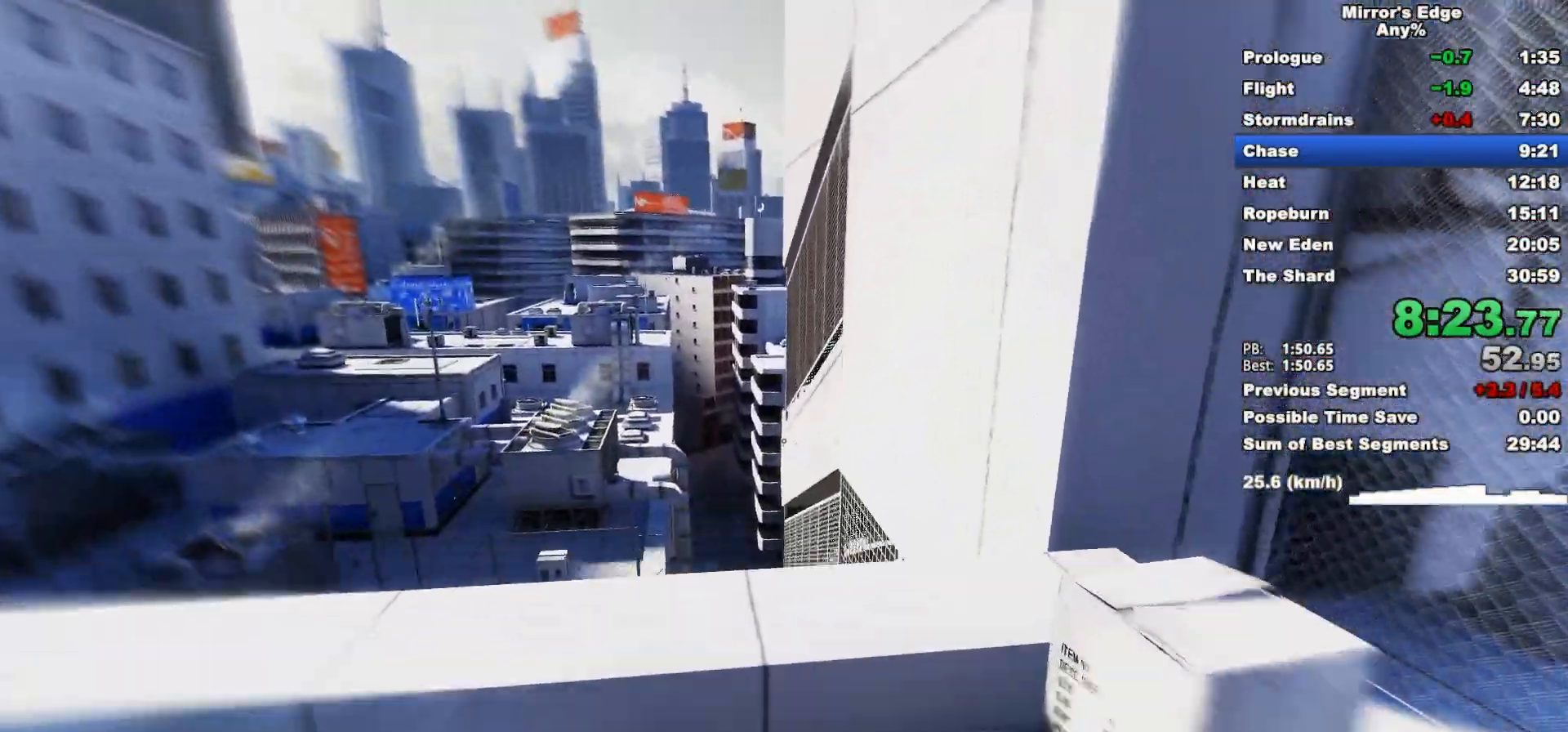
{"keys": ["space", "w"], "mouse": [], "events": [[400, "space", "down"]]}